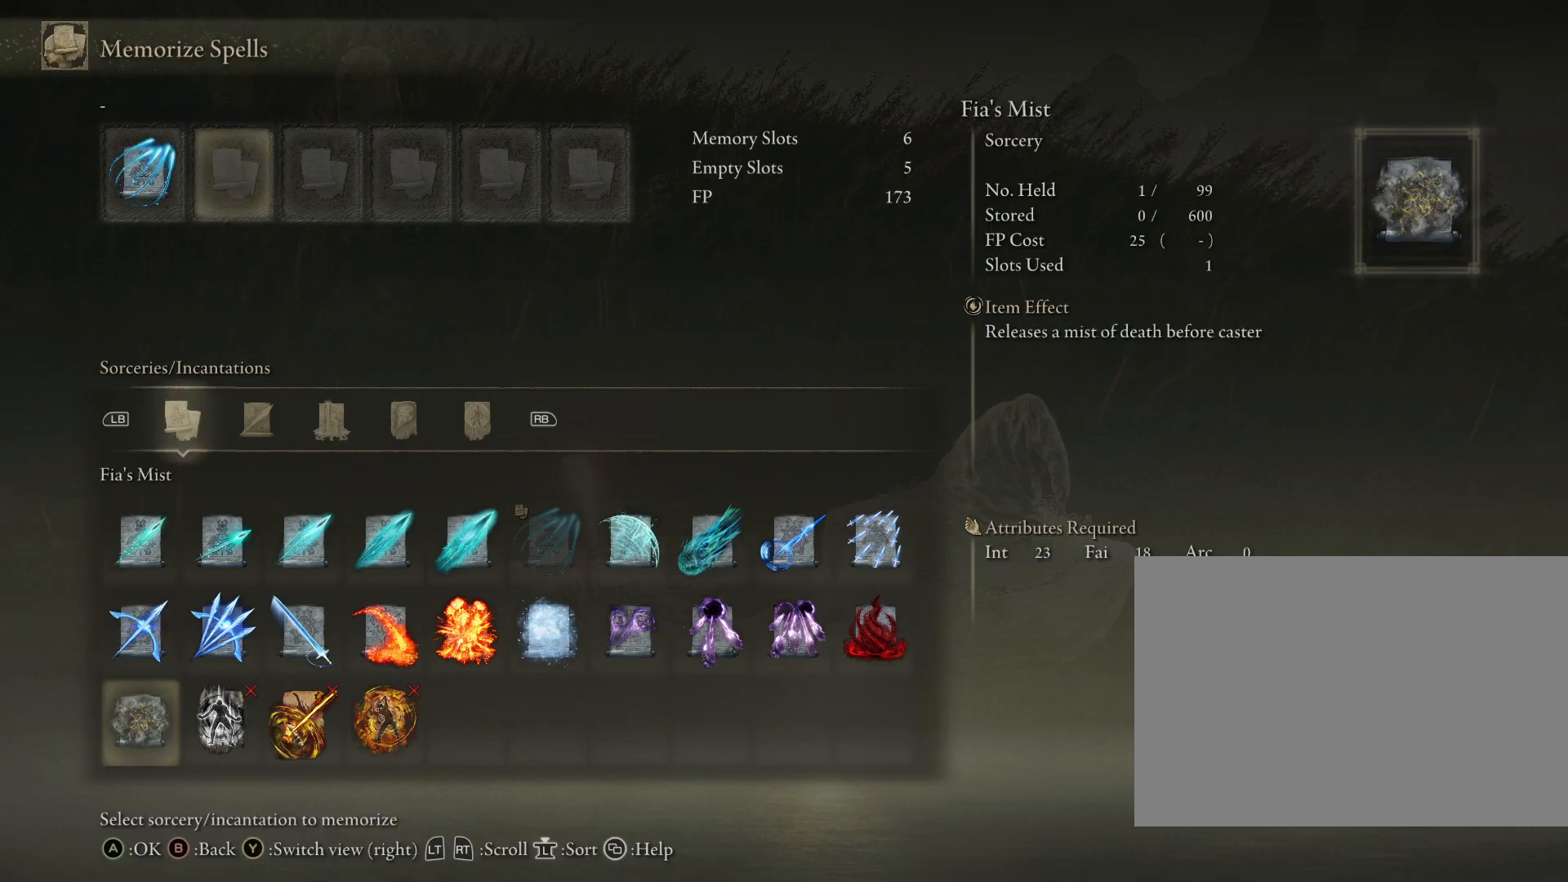
Gameplay with a controller (PlayStation layout); each line is a JSON object with the inputs held at the frame after it. "events" lists button and stick changes between this image and that frame as [ms after this image, input, new state], when the widget could be followed in between. Not read: L2.
{"buttons": ["DPAD_RIGHT"], "left_stick": "center", "right_stick": "center", "events": [[50, "DPAD_LEFT", "down"], [150, "DPAD_LEFT", "up"], [183, "CROSS", "down"], [317, "CROSS", "up"], [433, "DPAD_RIGHT", "down"]]}
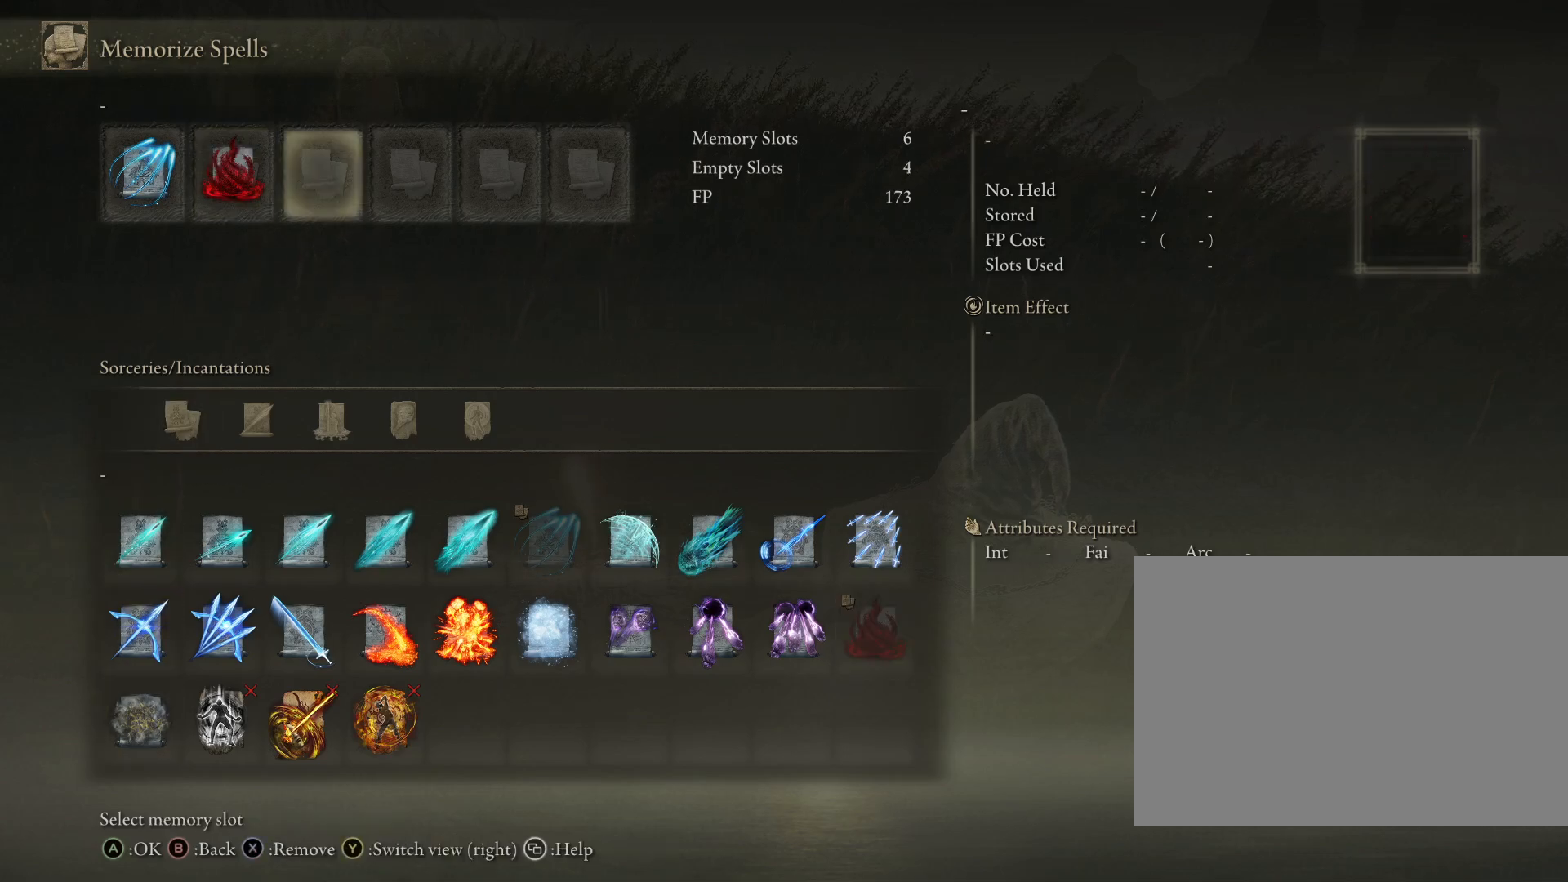
{"buttons": [], "left_stick": "center", "right_stick": "center", "events": [[17, "DPAD_RIGHT", "up"], [50, "CROSS", "down"], [167, "CROSS", "up"], [400, "DPAD_DOWN", "down"], [467, "DPAD_DOWN", "up"]]}
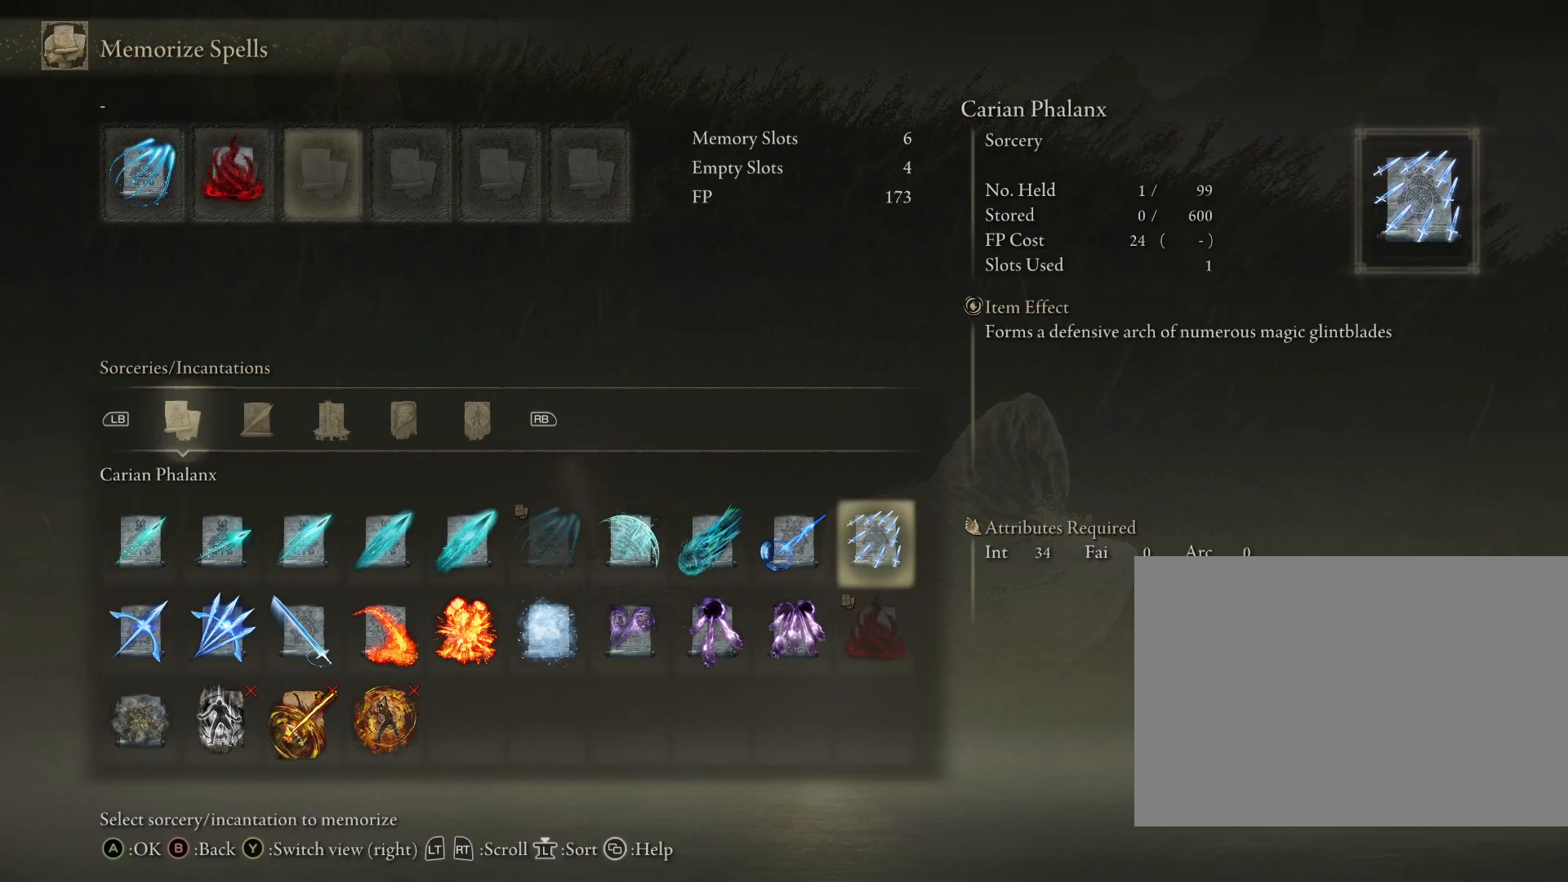
{"buttons": ["DPAD_RIGHT"], "left_stick": "center", "right_stick": "center", "events": [[100, "DPAD_RIGHT", "down"], [167, "DPAD_RIGHT", "up"], [300, "DPAD_RIGHT", "down"], [350, "DPAD_RIGHT", "up"], [450, "DPAD_RIGHT", "down"]]}
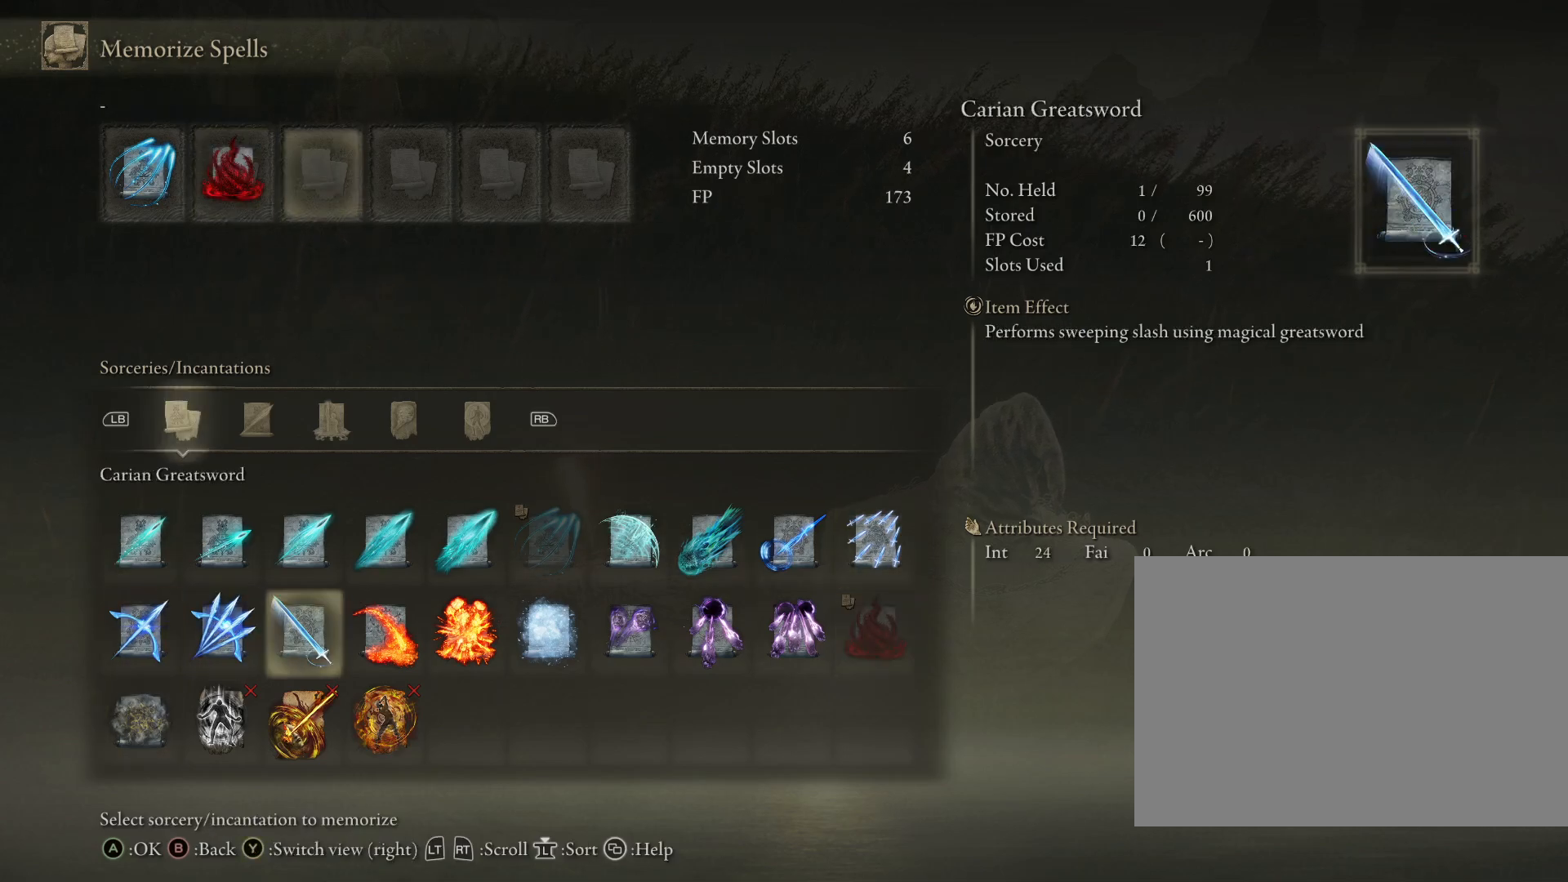
{"buttons": ["DPAD_RIGHT"], "left_stick": "center", "right_stick": "center", "events": [[33, "DPAD_RIGHT", "up"], [117, "DPAD_RIGHT", "down"], [217, "DPAD_RIGHT", "up"], [283, "CROSS", "down"], [400, "CROSS", "up"], [467, "DPAD_RIGHT", "down"]]}
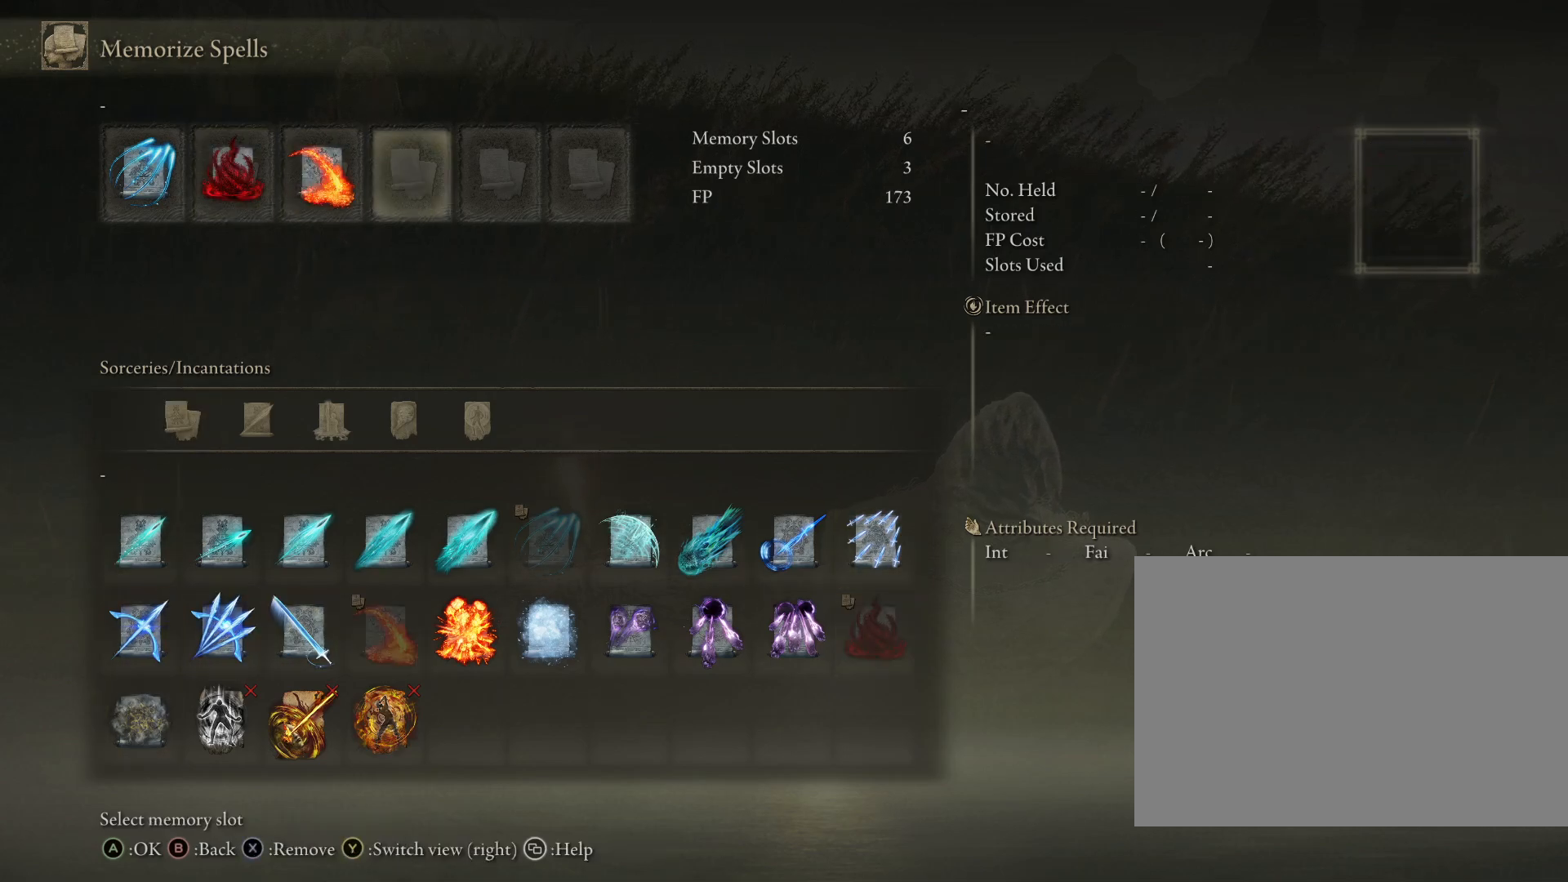
{"buttons": [], "left_stick": "center", "right_stick": "center", "events": [[33, "CROSS", "down"], [50, "DPAD_RIGHT", "up"], [167, "CROSS", "up"], [350, "DPAD_RIGHT", "down"], [400, "DPAD_RIGHT", "up"]]}
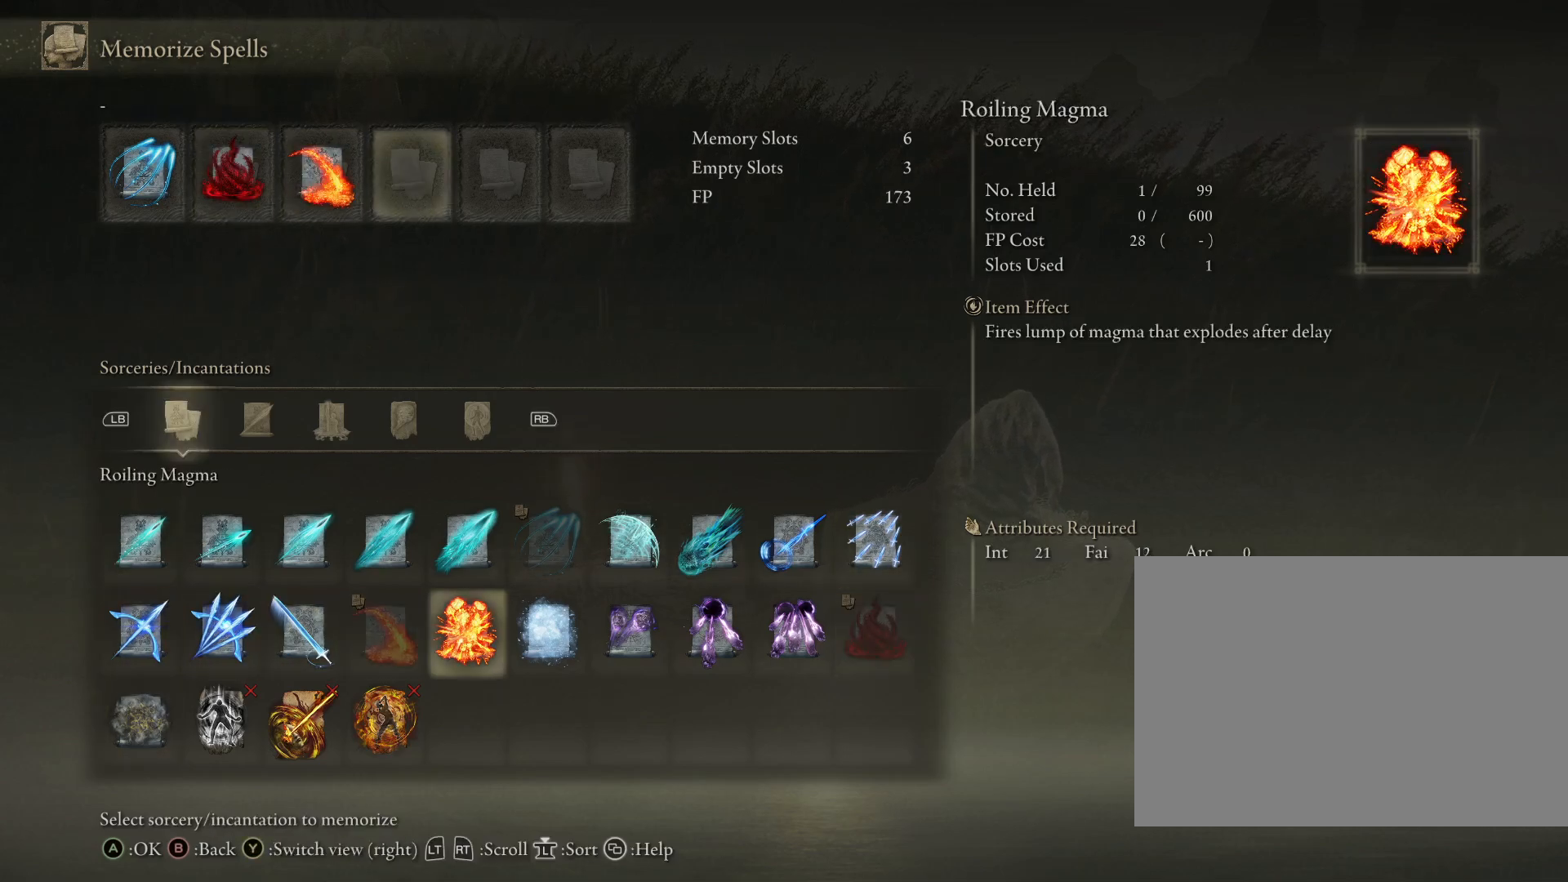
{"buttons": ["CROSS"], "left_stick": "center", "right_stick": "center", "events": [[17, "DPAD_RIGHT", "down"], [83, "DPAD_RIGHT", "up"], [283, "DPAD_LEFT", "down"], [367, "DPAD_LEFT", "up"], [417, "CROSS", "down"]]}
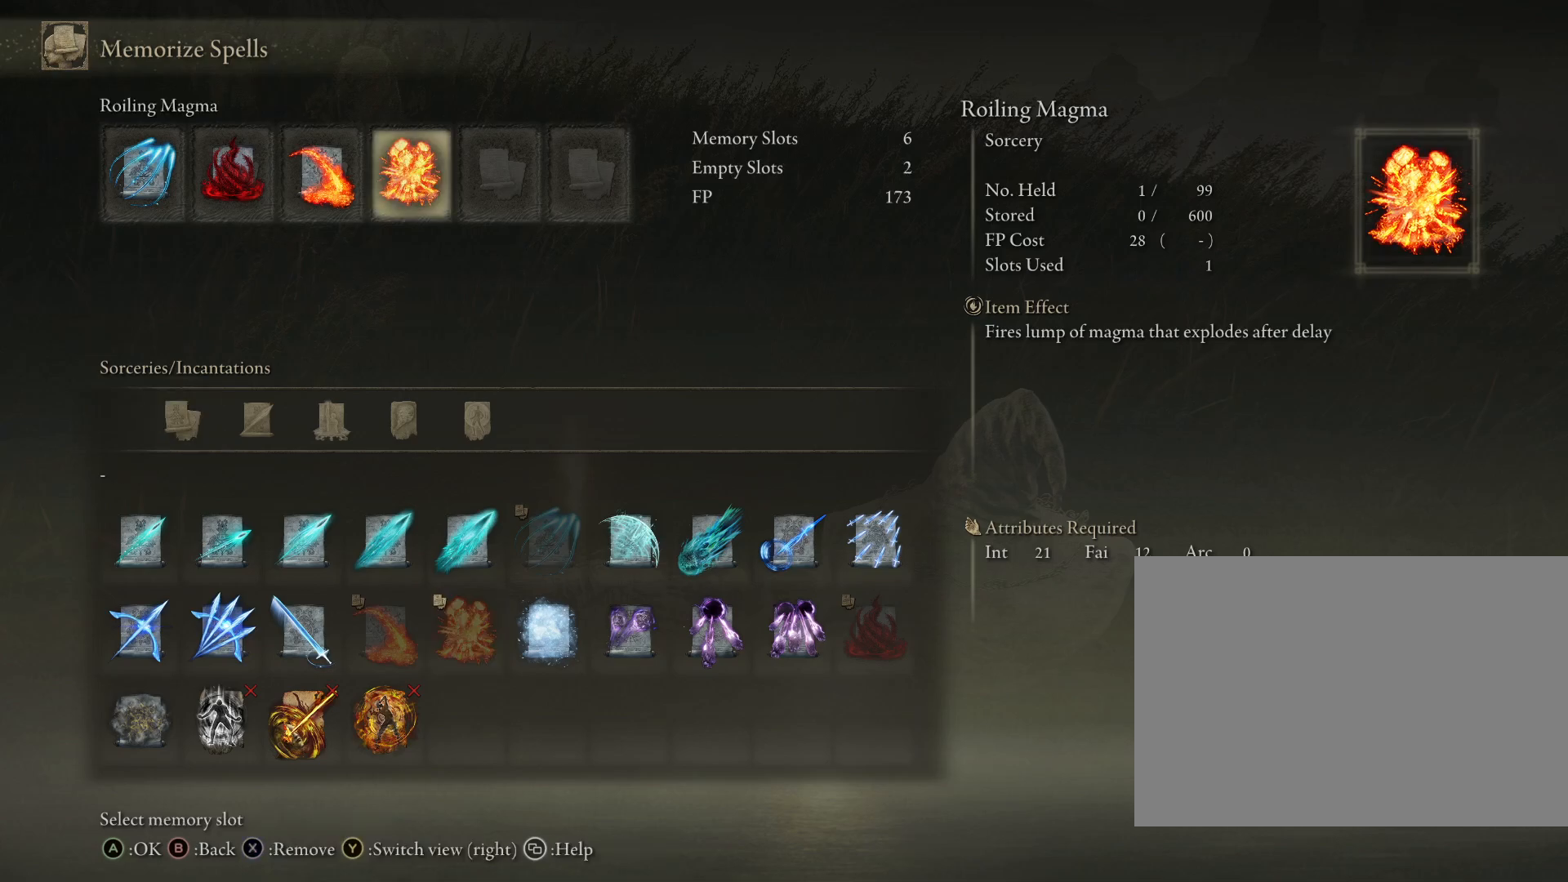
{"buttons": ["DPAD_RIGHT"], "left_stick": "center", "right_stick": "center", "events": [[33, "CROSS", "up"], [133, "DPAD_RIGHT", "down"], [200, "DPAD_RIGHT", "up"], [233, "CROSS", "down"], [367, "CROSS", "up"], [500, "DPAD_RIGHT", "down"]]}
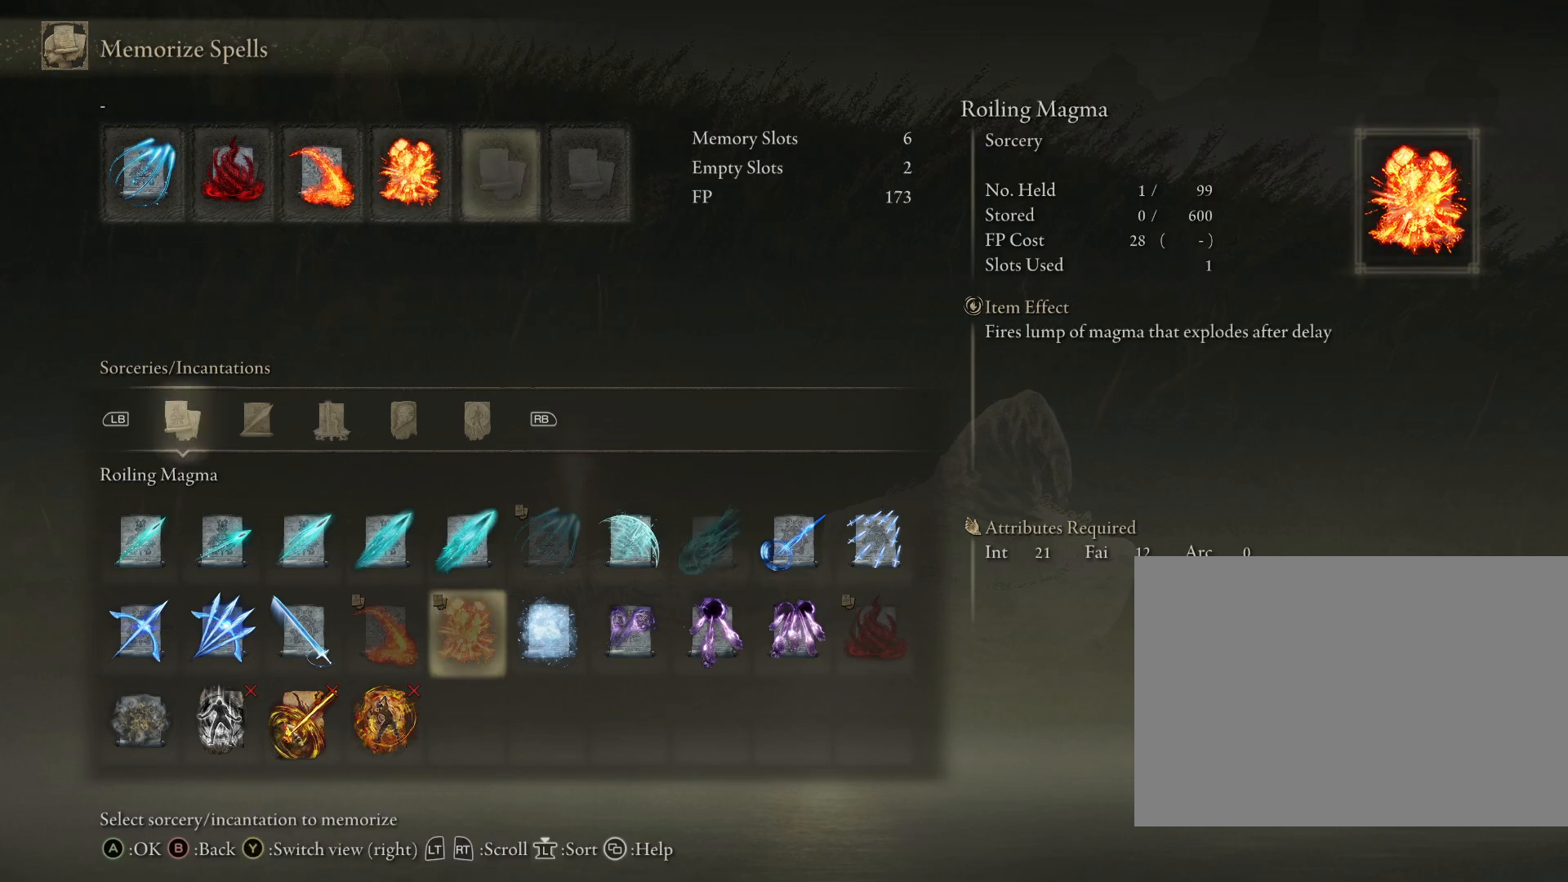
{"buttons": [], "left_stick": "center", "right_stick": "center", "events": [[67, "DPAD_RIGHT", "up"], [317, "DPAD_UP", "down"], [400, "DPAD_UP", "up"]]}
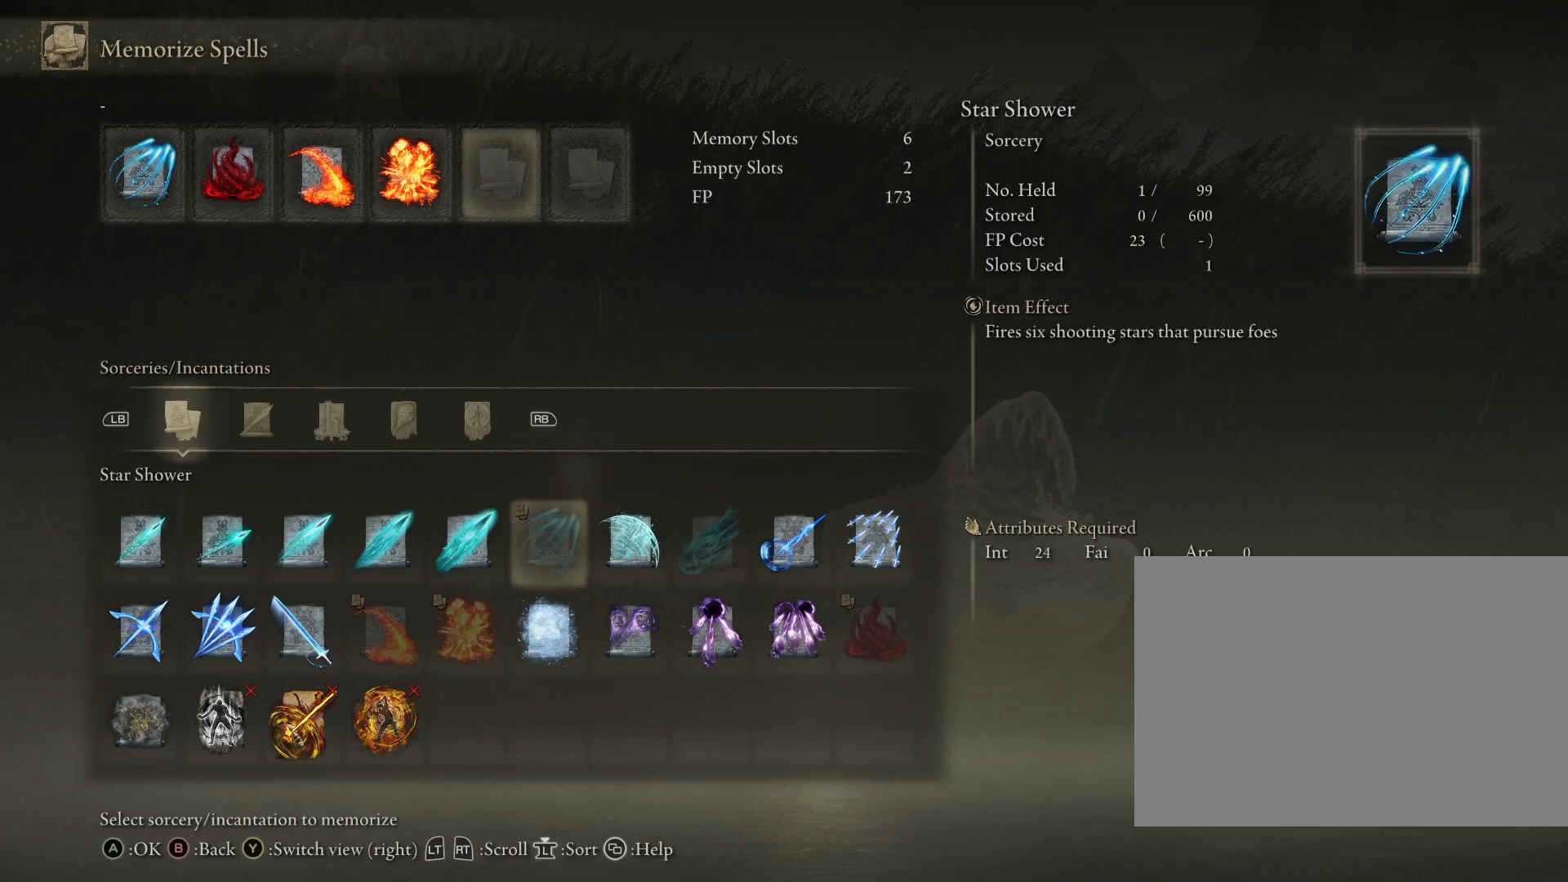
{"buttons": [], "left_stick": "center", "right_stick": "center", "events": [[17, "DPAD_LEFT", "down"], [100, "DPAD_LEFT", "up"], [167, "DPAD_LEFT", "down"], [267, "DPAD_LEFT", "up"], [333, "DPAD_LEFT", "down"], [433, "DPAD_LEFT", "up"]]}
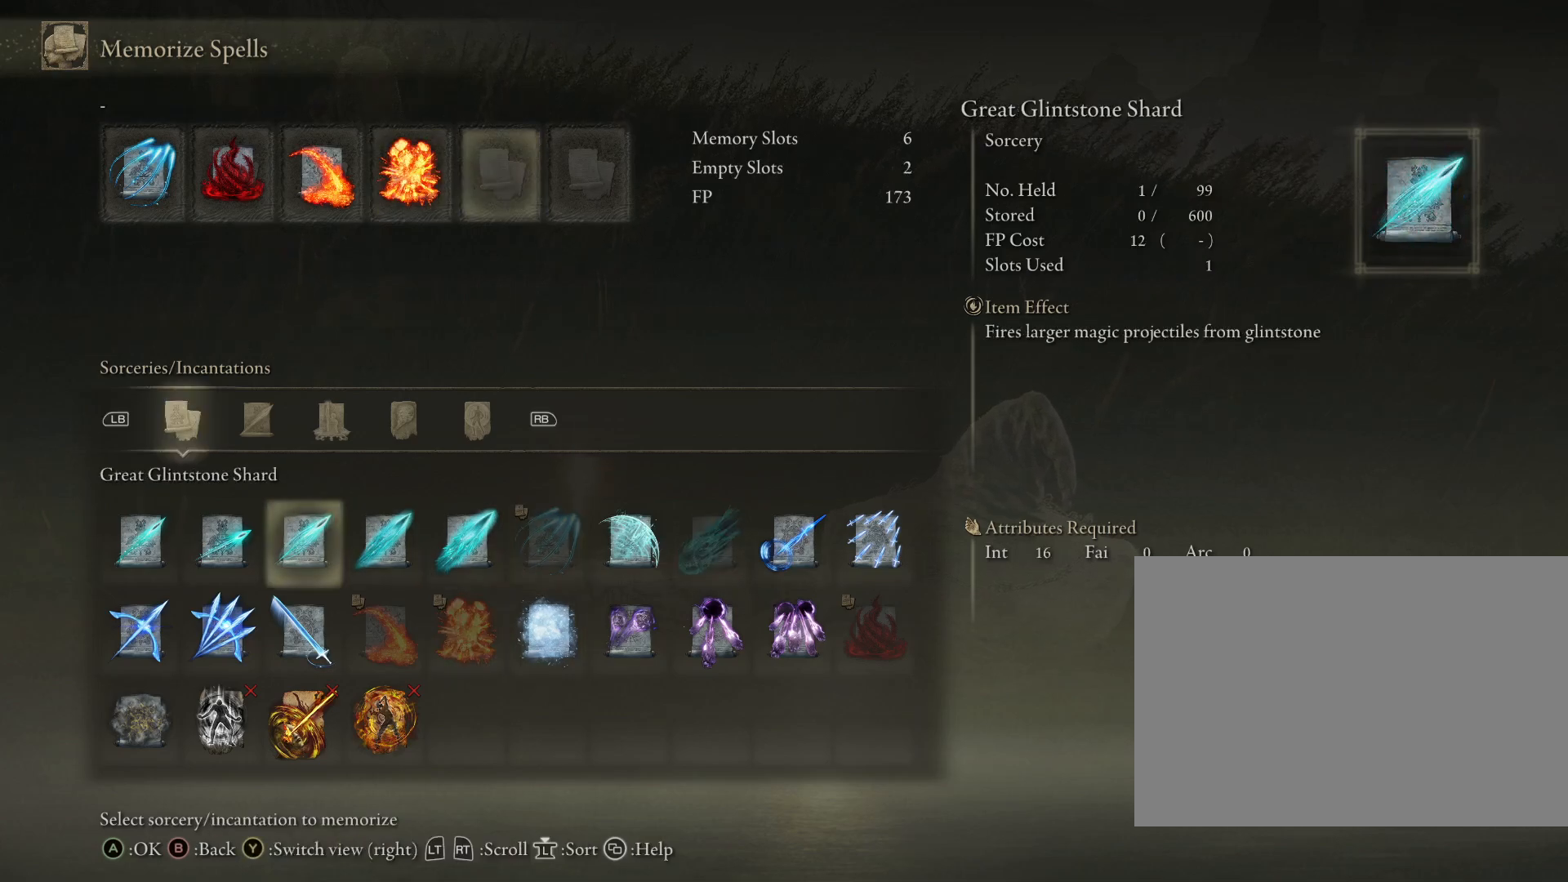
{"buttons": [], "left_stick": "center", "right_stick": "center", "events": [[267, "CROSS", "down"], [400, "CROSS", "up"]]}
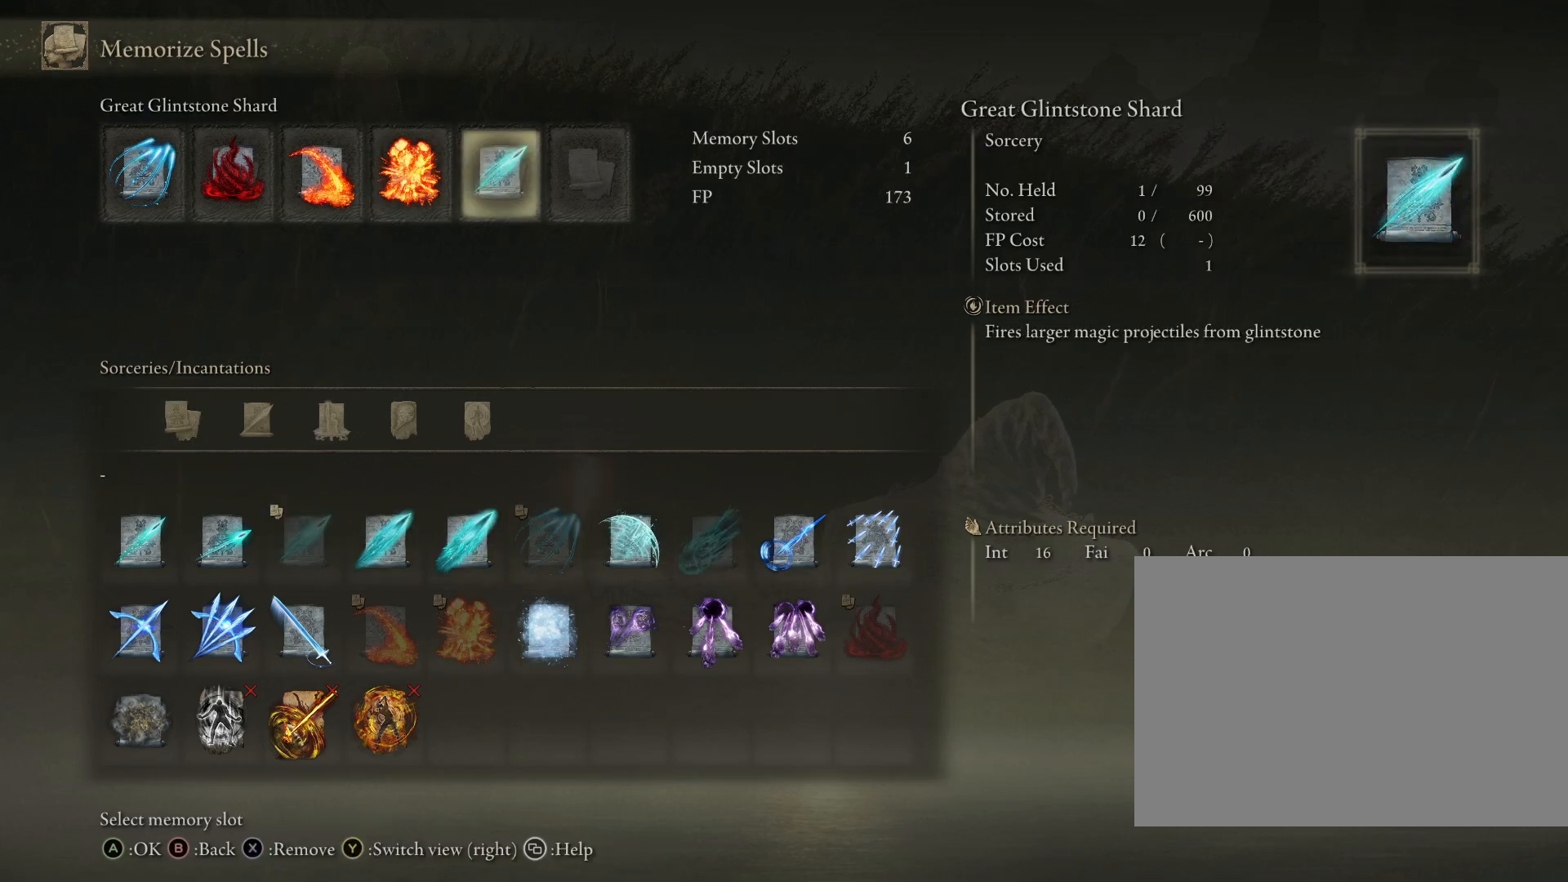
{"buttons": ["CROSS"], "left_stick": "center", "right_stick": "center", "events": [[117, "DPAD_RIGHT", "down"], [200, "DPAD_RIGHT", "up"], [400, "CROSS", "down"]]}
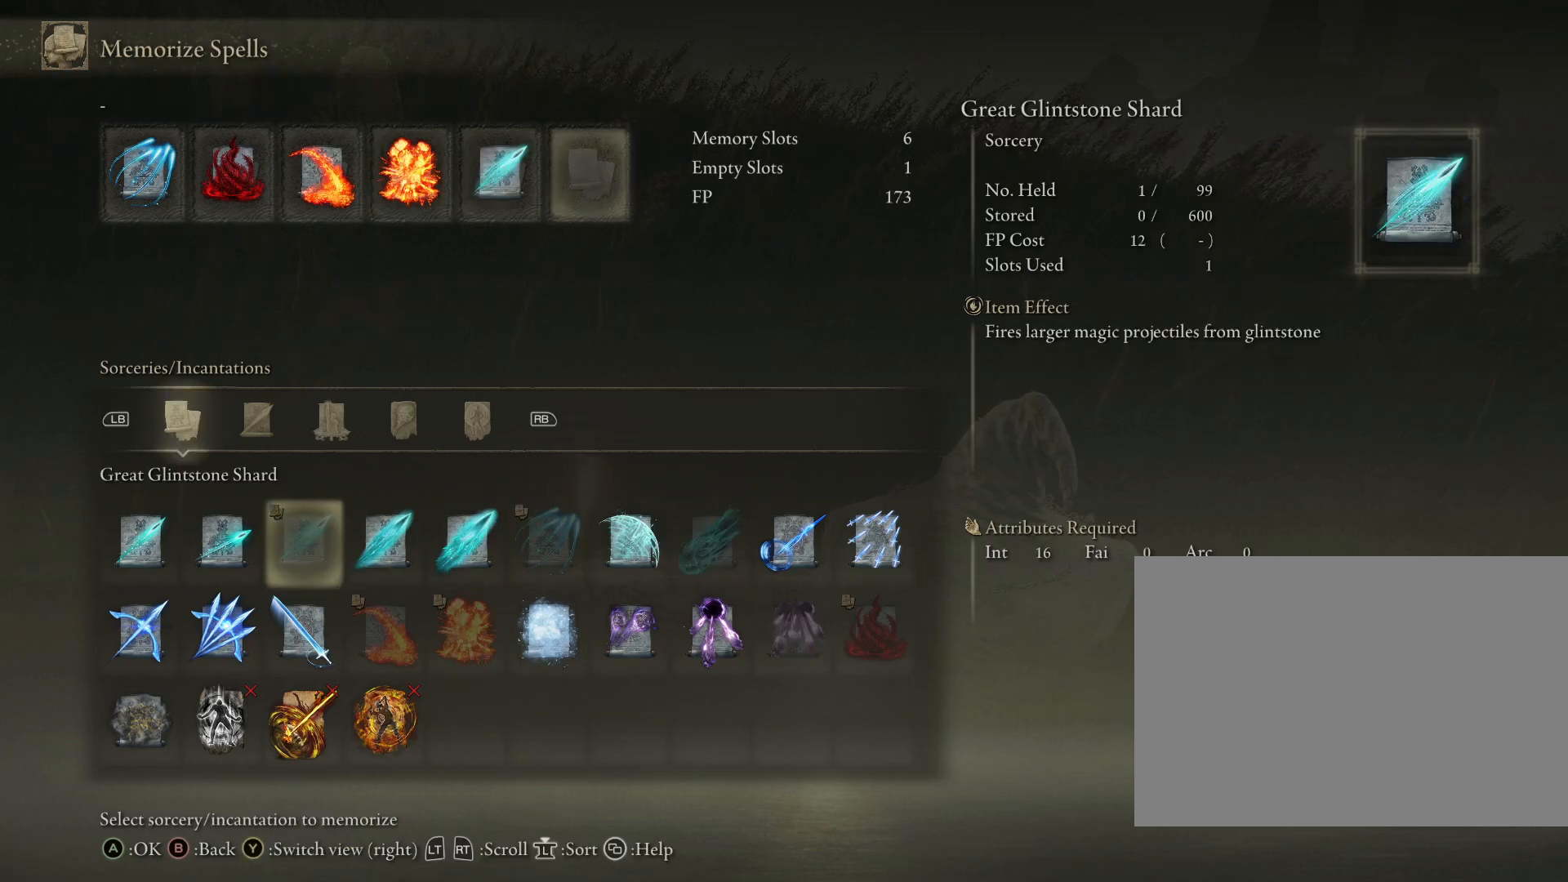
{"buttons": ["DPAD_LEFT"], "left_stick": "center", "right_stick": "center", "events": [[33, "CROSS", "up"], [200, "DPAD_DOWN", "down"], [250, "DPAD_DOWN", "up"], [483, "DPAD_LEFT", "down"]]}
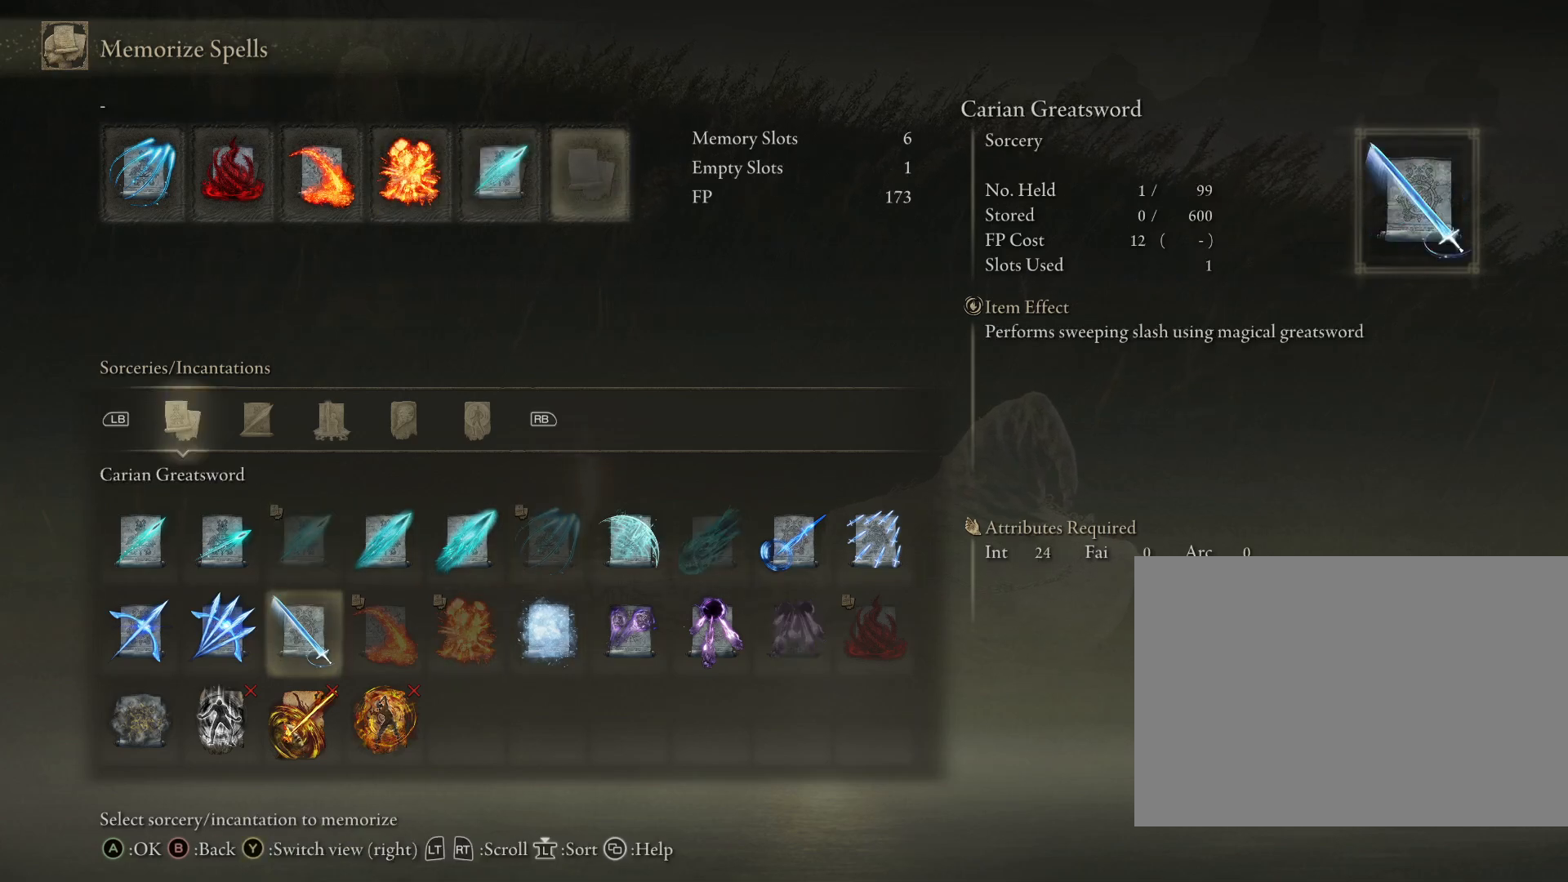
{"buttons": [], "left_stick": "center", "right_stick": "center", "events": [[67, "DPAD_LEFT", "up"], [150, "DPAD_LEFT", "down"], [267, "DPAD_LEFT", "up"]]}
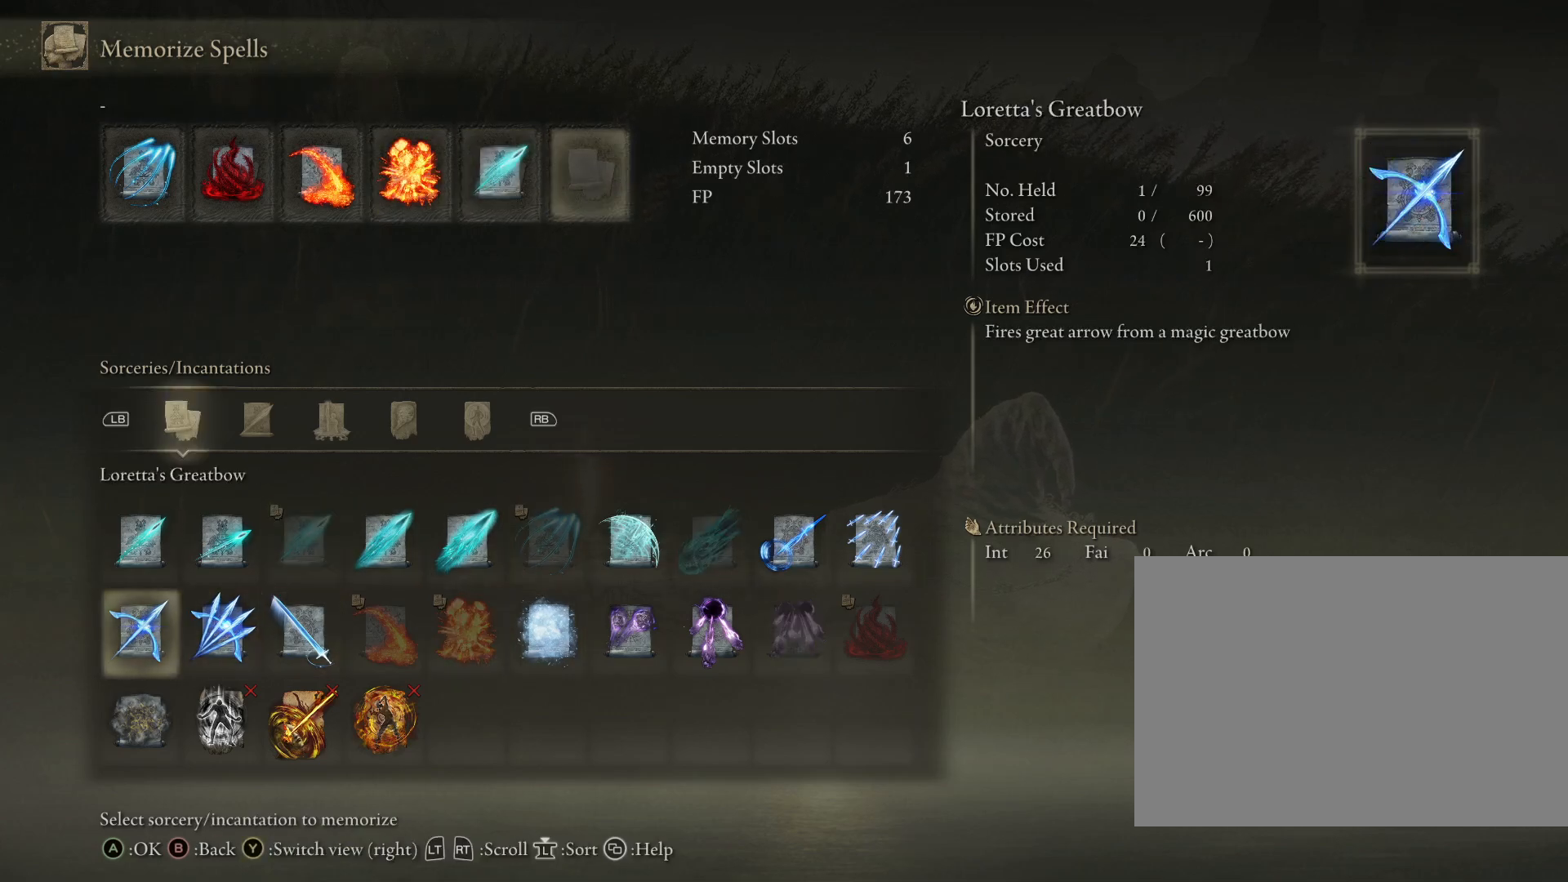
{"buttons": [], "left_stick": "center", "right_stick": "center", "events": []}
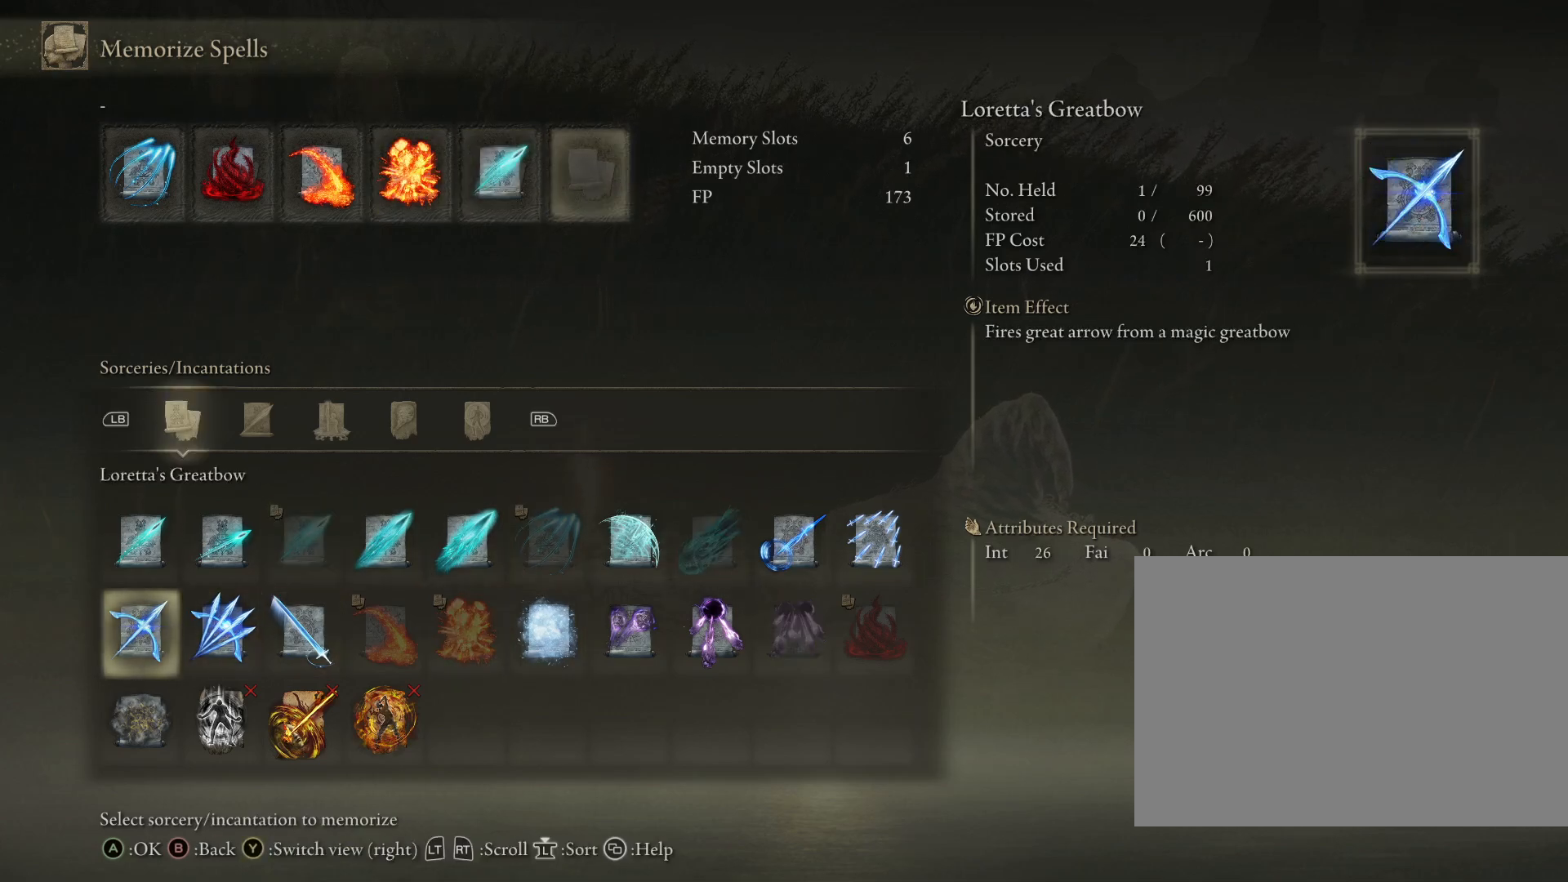
{"buttons": [], "left_stick": "center", "right_stick": "center", "events": [[17, "DPAD_DOWN", "down"], [117, "DPAD_DOWN", "up"], [250, "DPAD_RIGHT", "down"], [350, "DPAD_RIGHT", "up"]]}
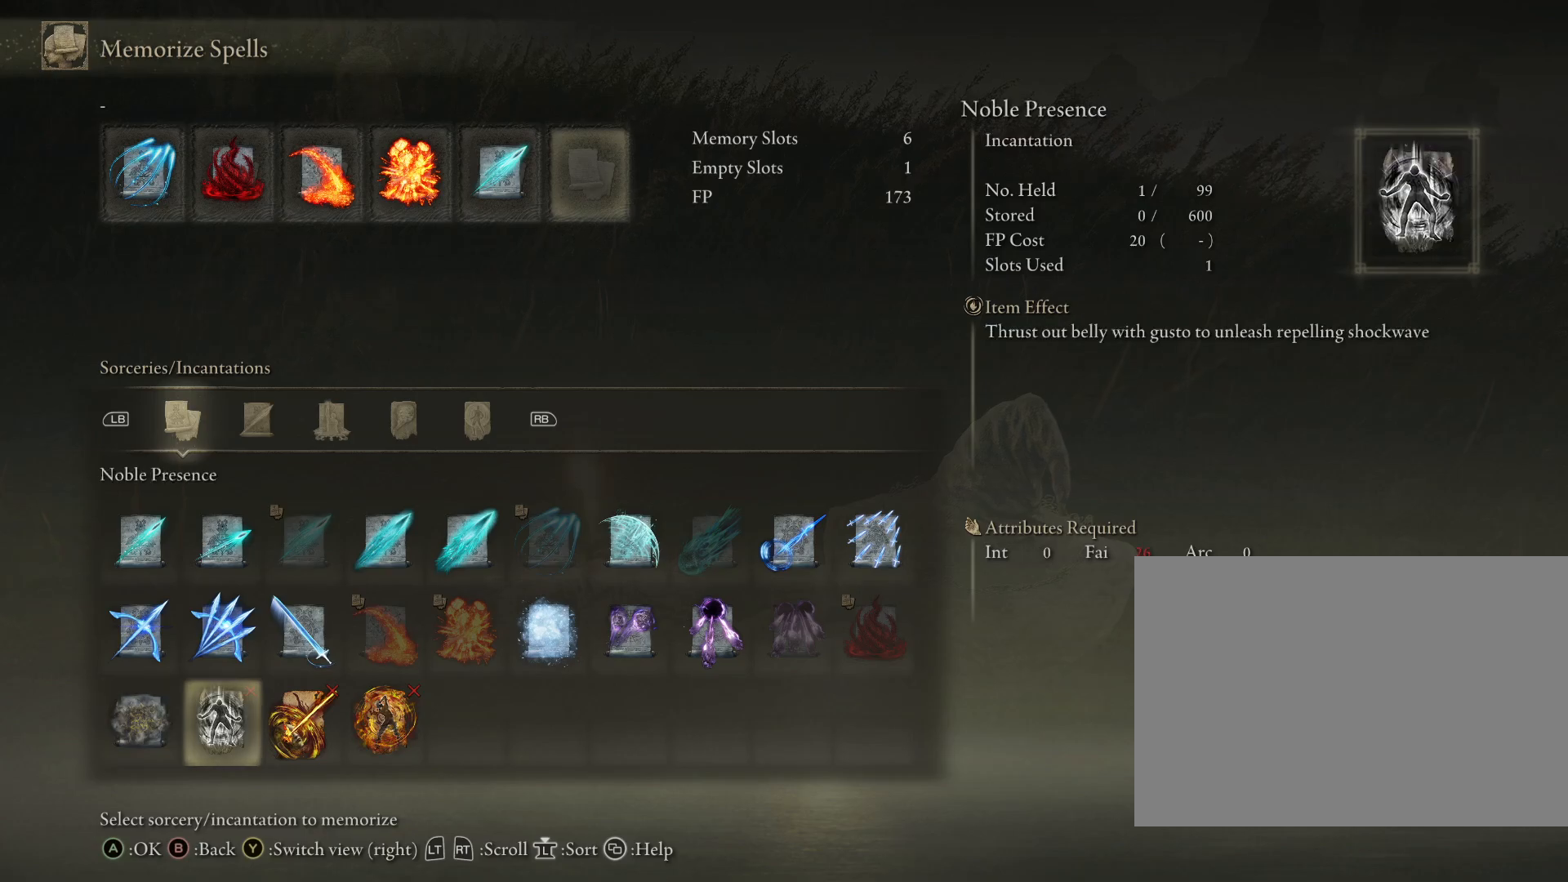
{"buttons": ["DPAD_UP"], "left_stick": "center", "right_stick": "center", "events": [[50, "DPAD_LEFT", "down"], [150, "DPAD_LEFT", "up"], [233, "DPAD_LEFT", "down"], [300, "DPAD_LEFT", "up"], [400, "DPAD_UP", "down"]]}
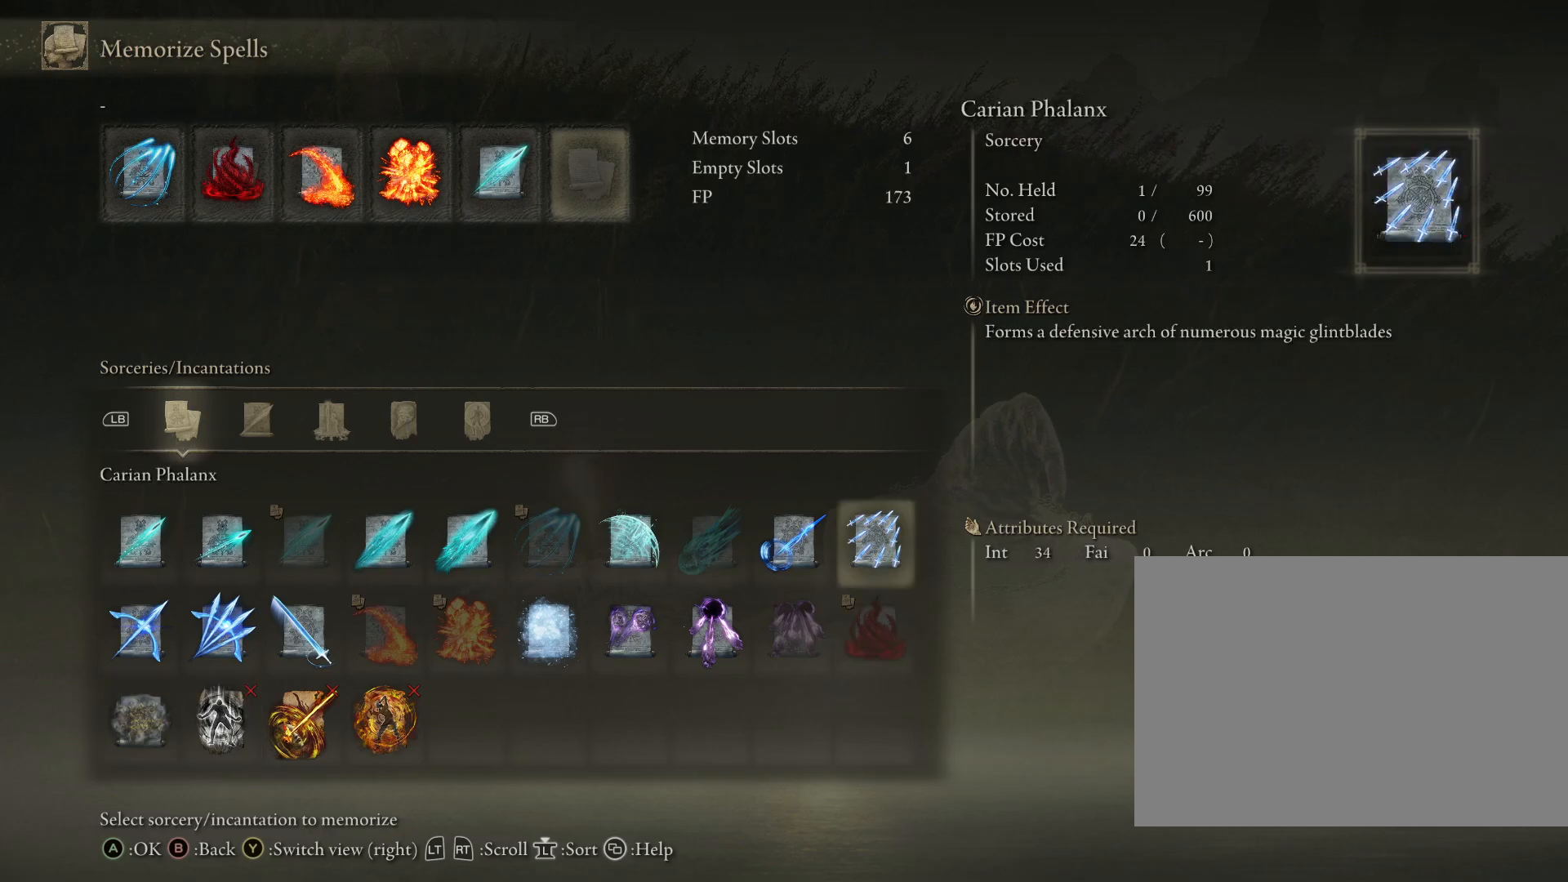
{"buttons": [], "left_stick": "center", "right_stick": "center", "events": [[17, "DPAD_UP", "up"]]}
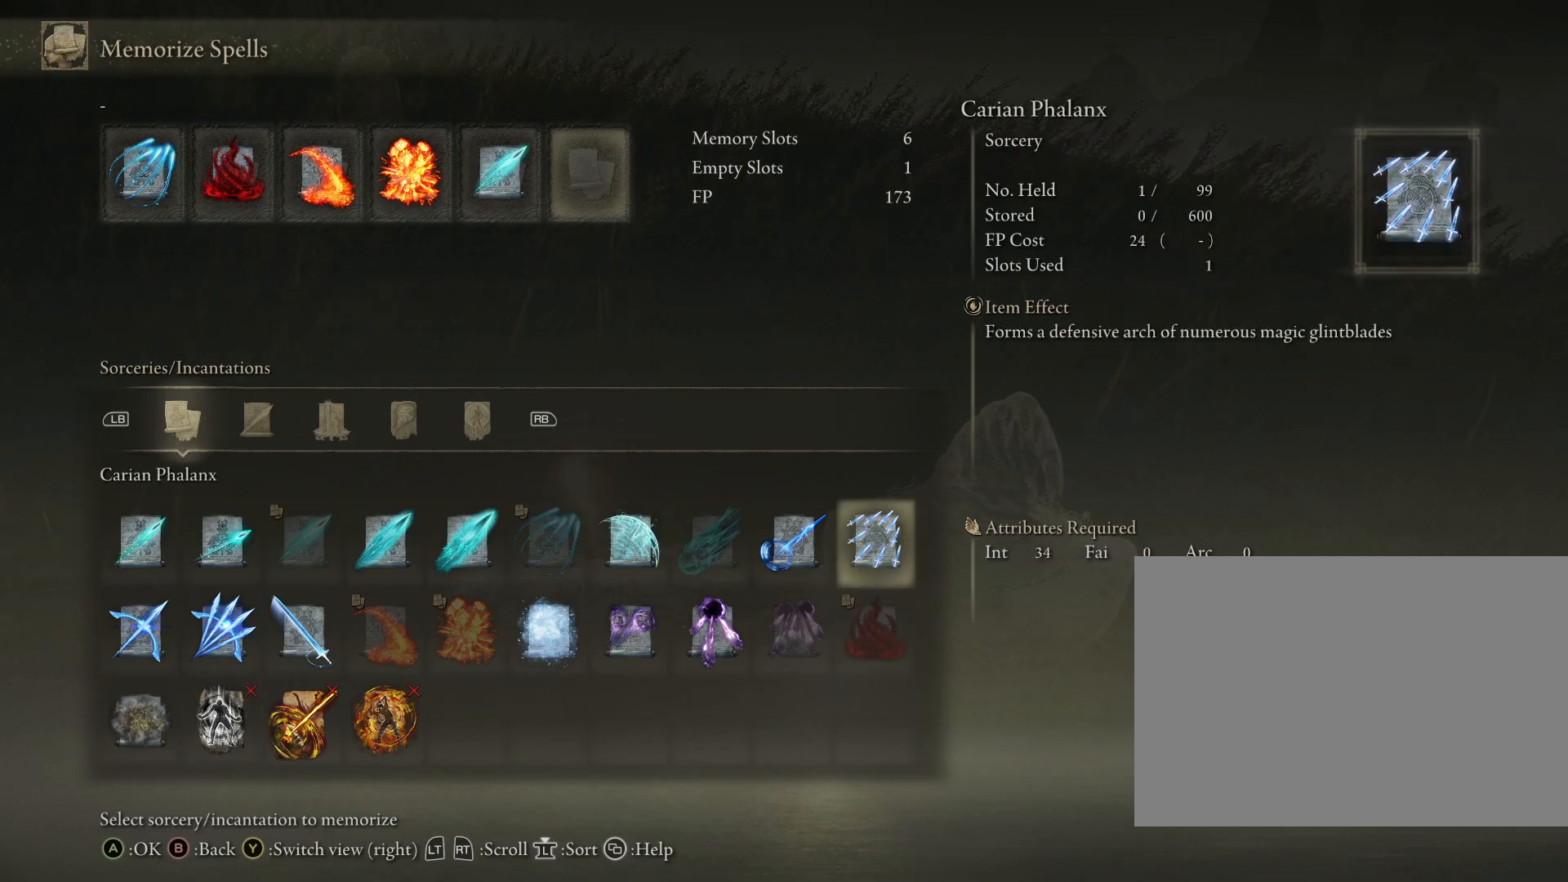
{"buttons": [], "left_stick": "center", "right_stick": "center", "events": [[117, "DPAD_DOWN", "down"], [200, "DPAD_DOWN", "up"], [367, "DPAD_LEFT", "down"], [433, "DPAD_LEFT", "up"]]}
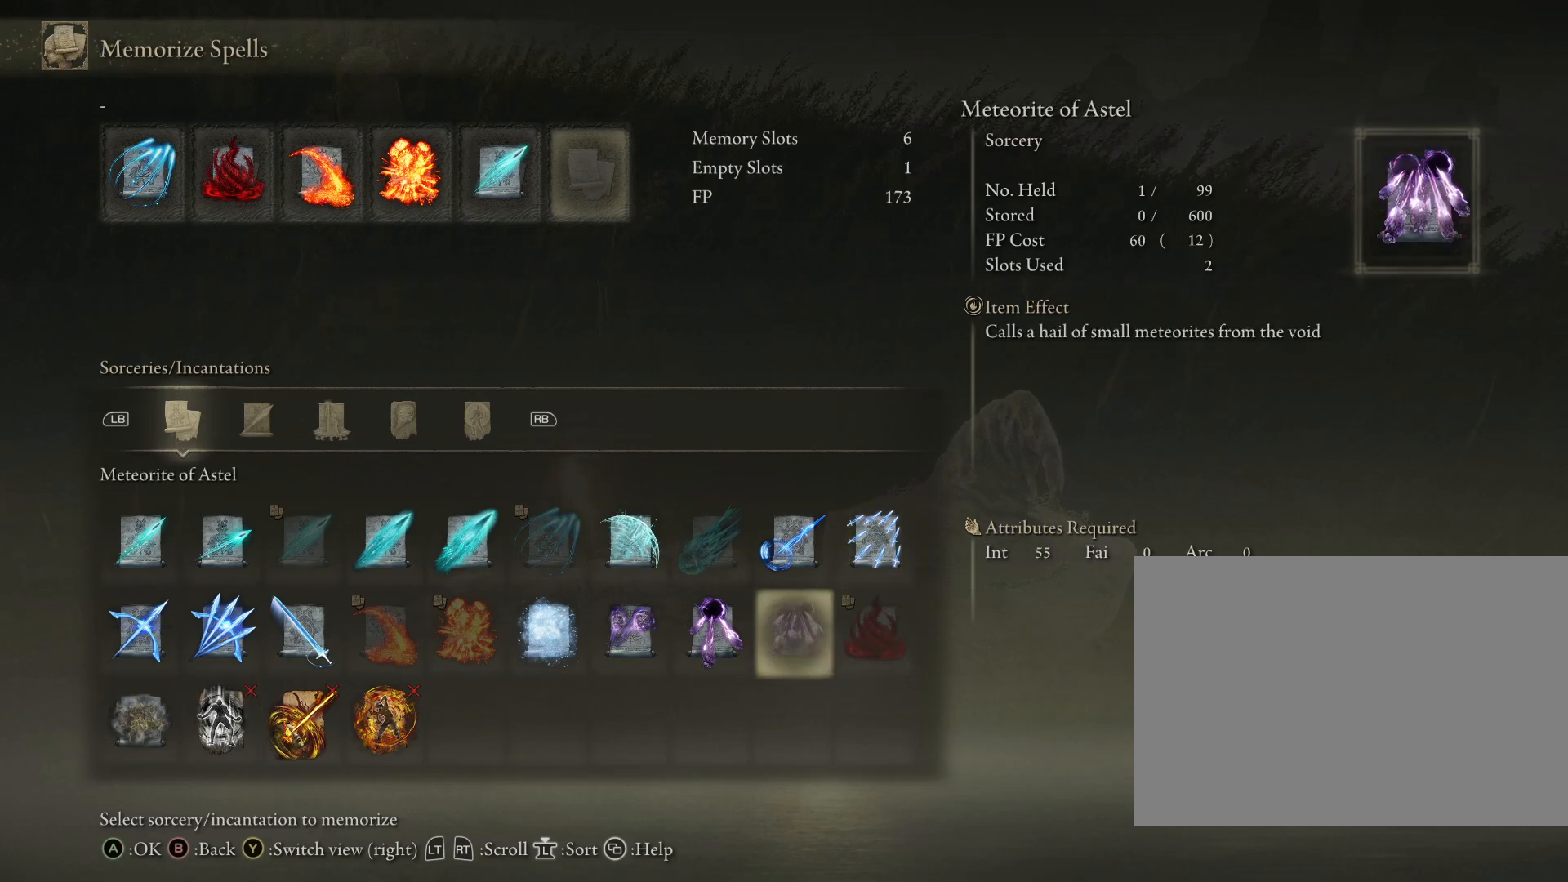
{"buttons": [], "left_stick": "center", "right_stick": "center", "events": [[33, "DPAD_LEFT", "down"], [133, "DPAD_LEFT", "up"], [383, "DPAD_LEFT", "down"], [467, "DPAD_LEFT", "up"]]}
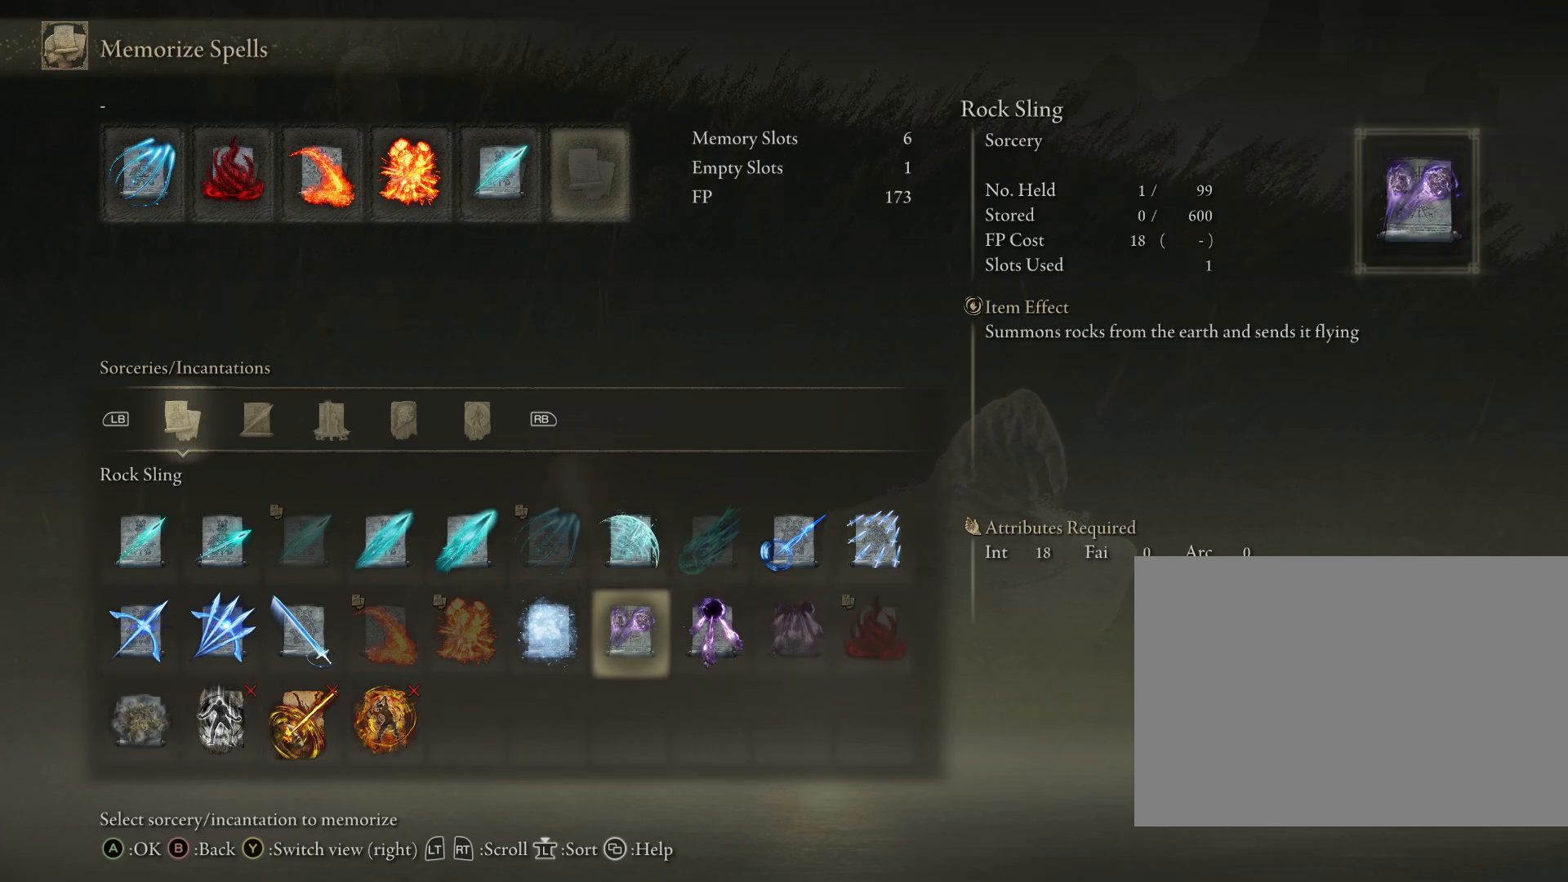
{"buttons": [], "left_stick": "center", "right_stick": "center", "events": [[67, "CROSS", "down"], [167, "CROSS", "up"], [350, "CIRCLE", "down"], [450, "CIRCLE", "up"]]}
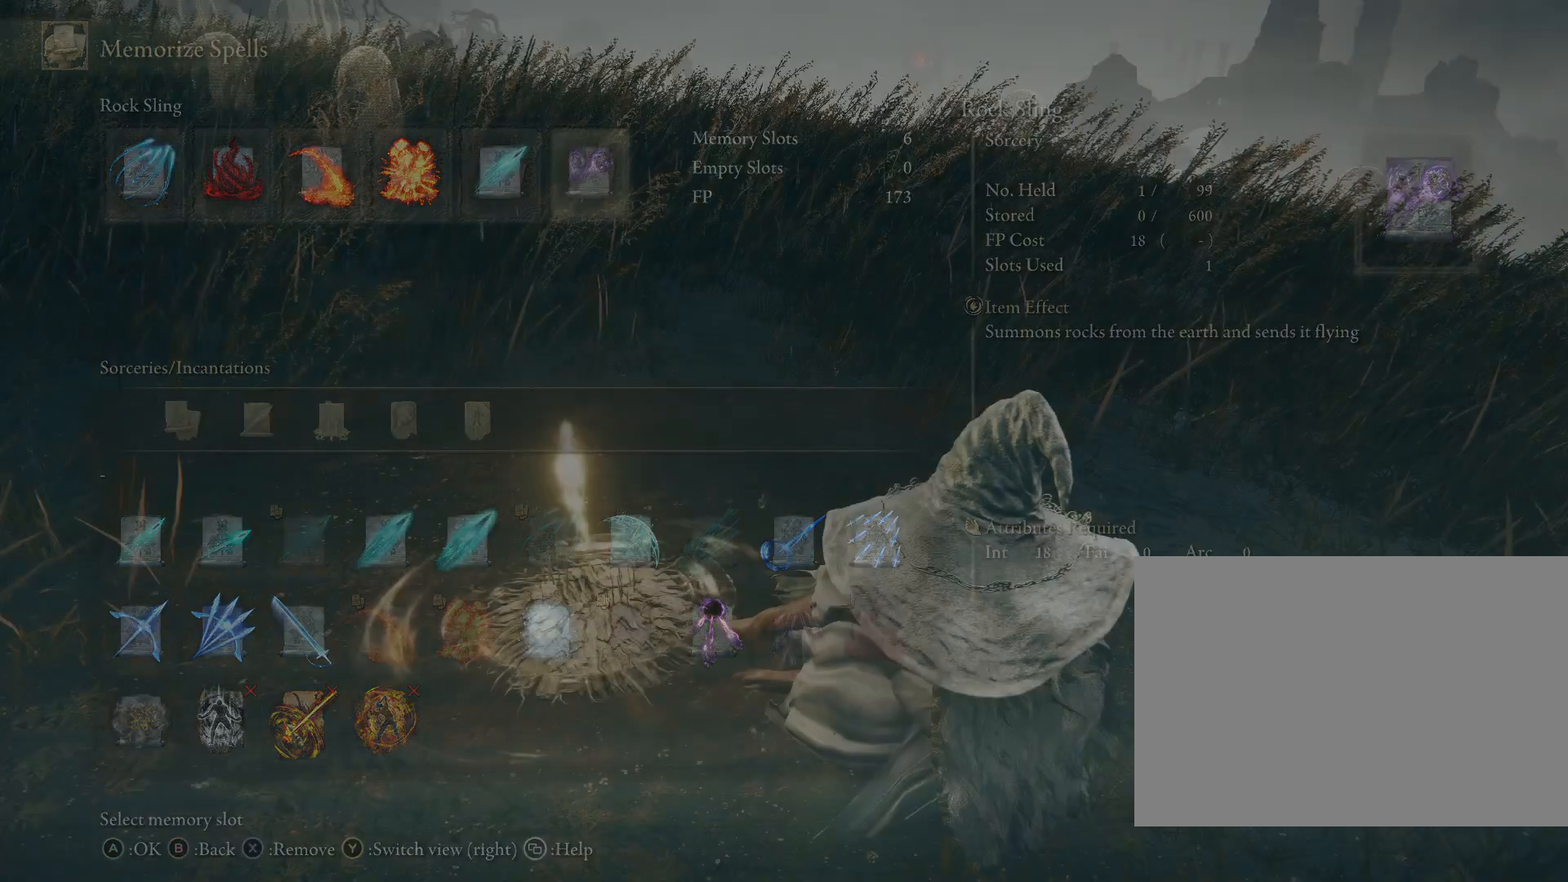
{"buttons": [], "left_stick": "center", "right_stick": "center", "events": [[283, "CIRCLE", "down"], [400, "CIRCLE", "up"]]}
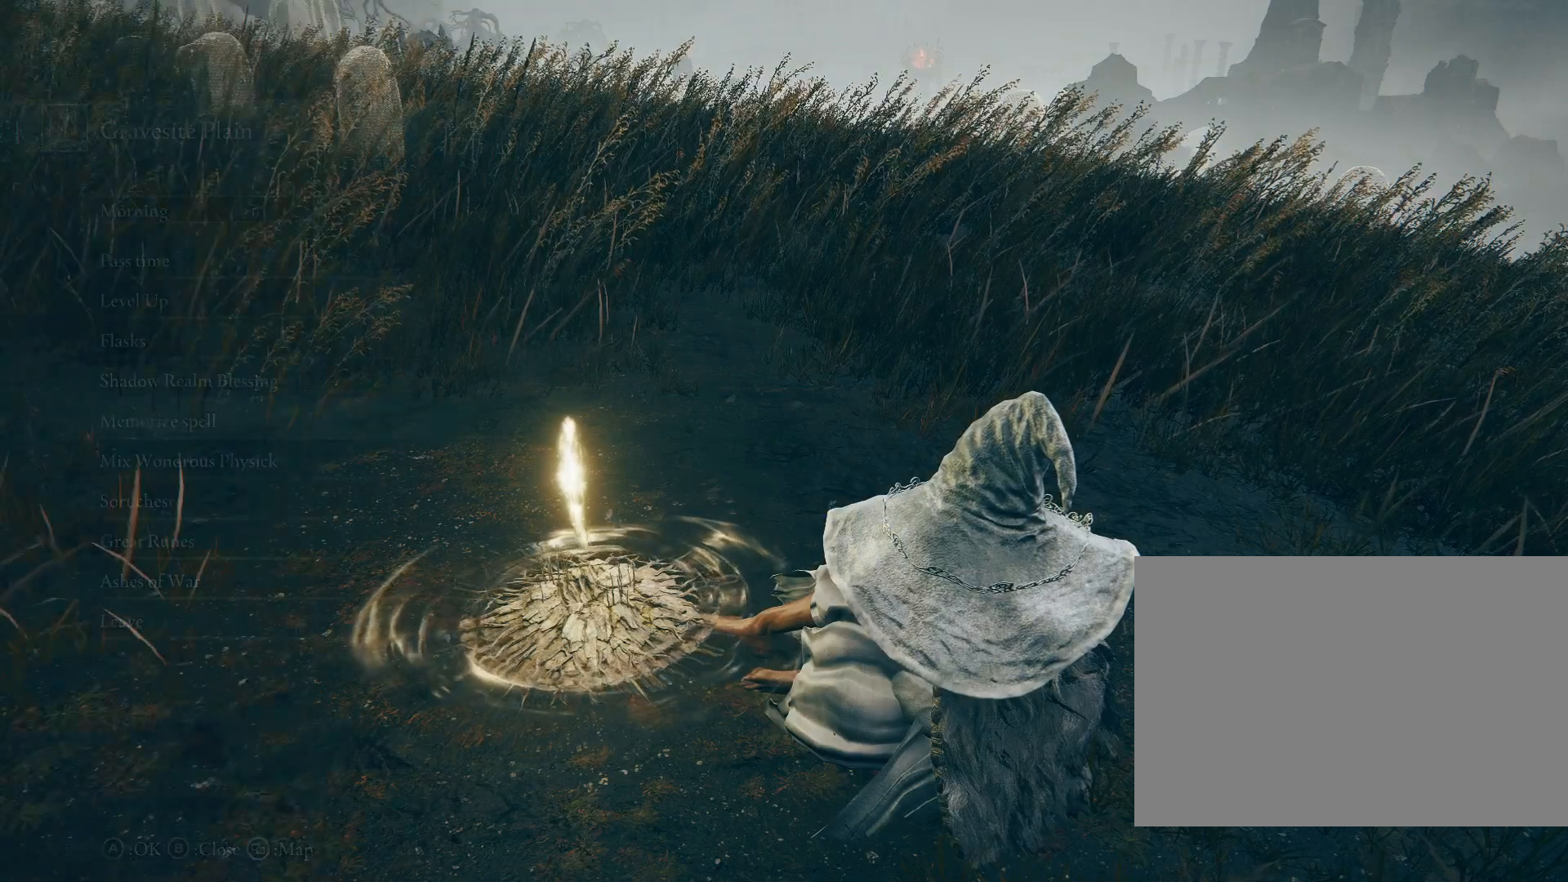
{"buttons": [], "left_stick": "center", "right_stick": "center", "events": []}
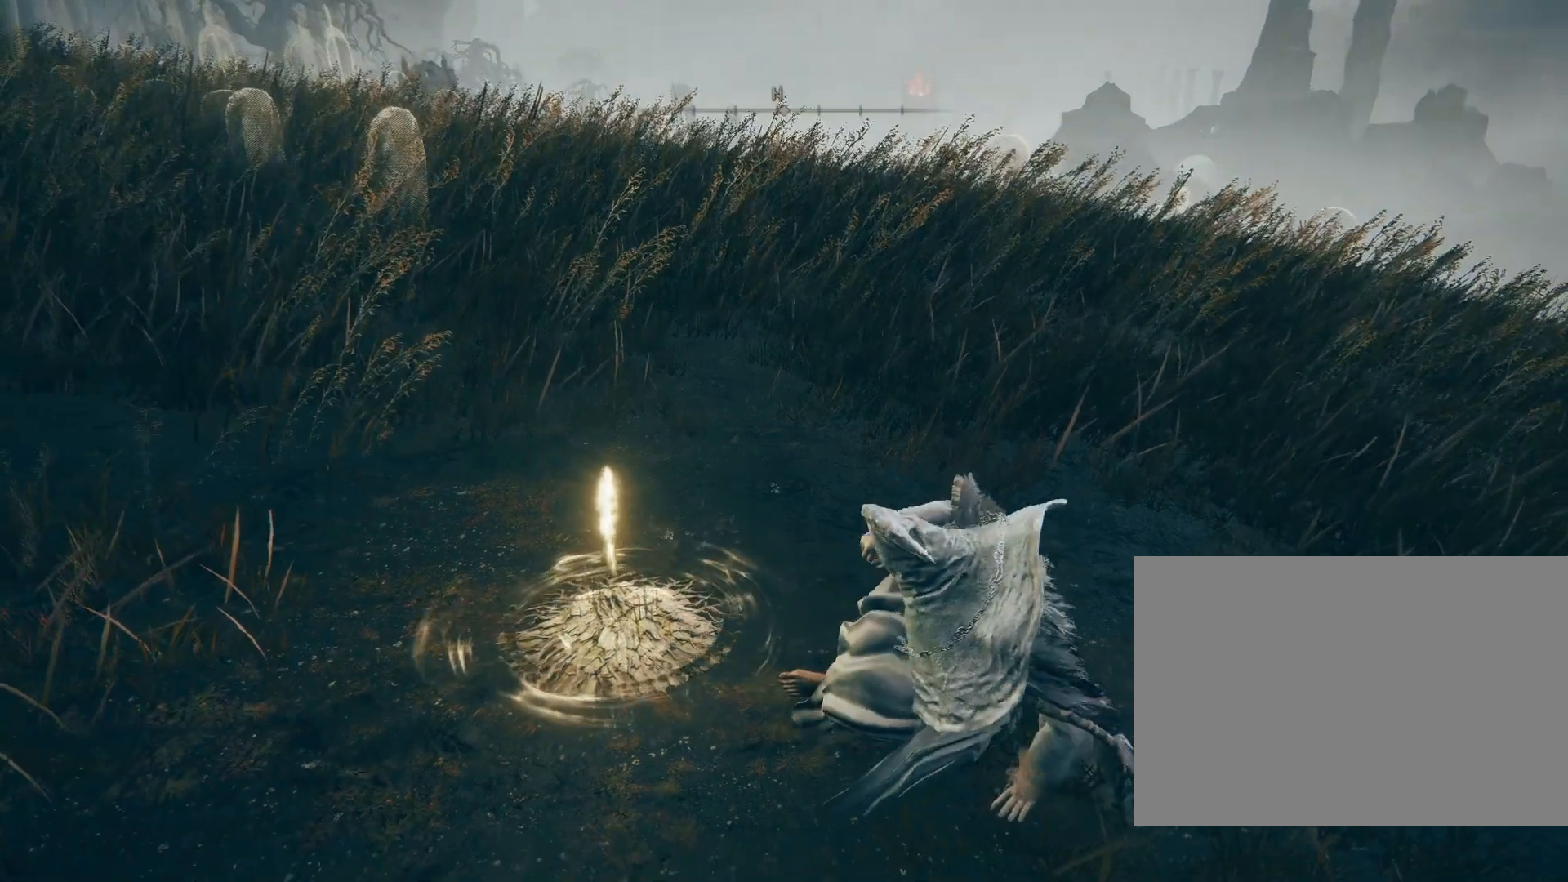
{"buttons": [], "left_stick": "center", "right_stick": "center", "events": []}
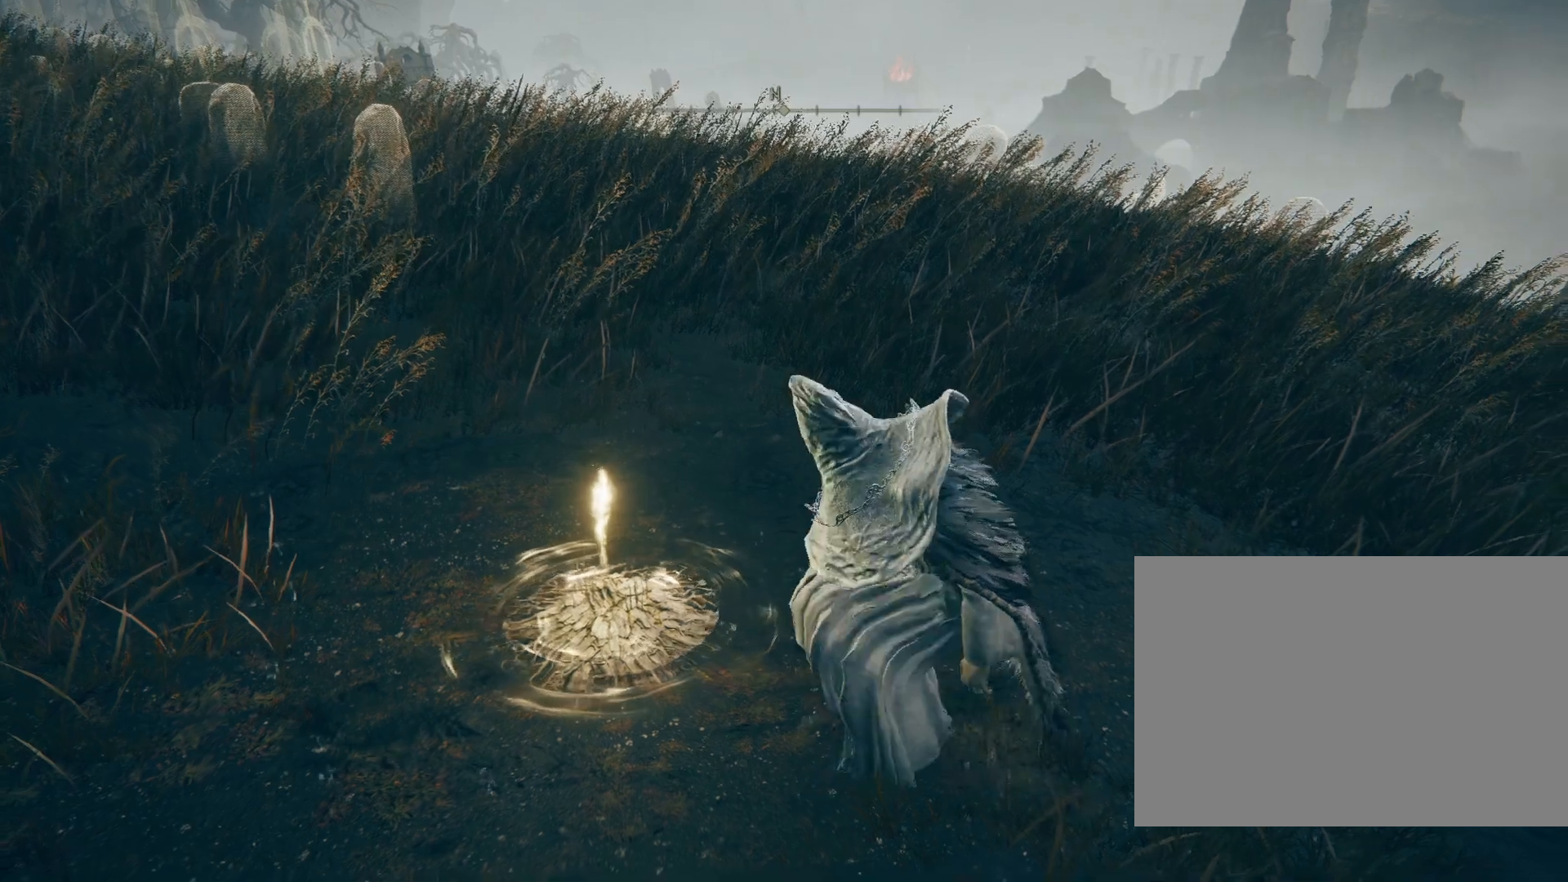
{"buttons": [], "left_stick": "center", "right_stick": "center", "events": []}
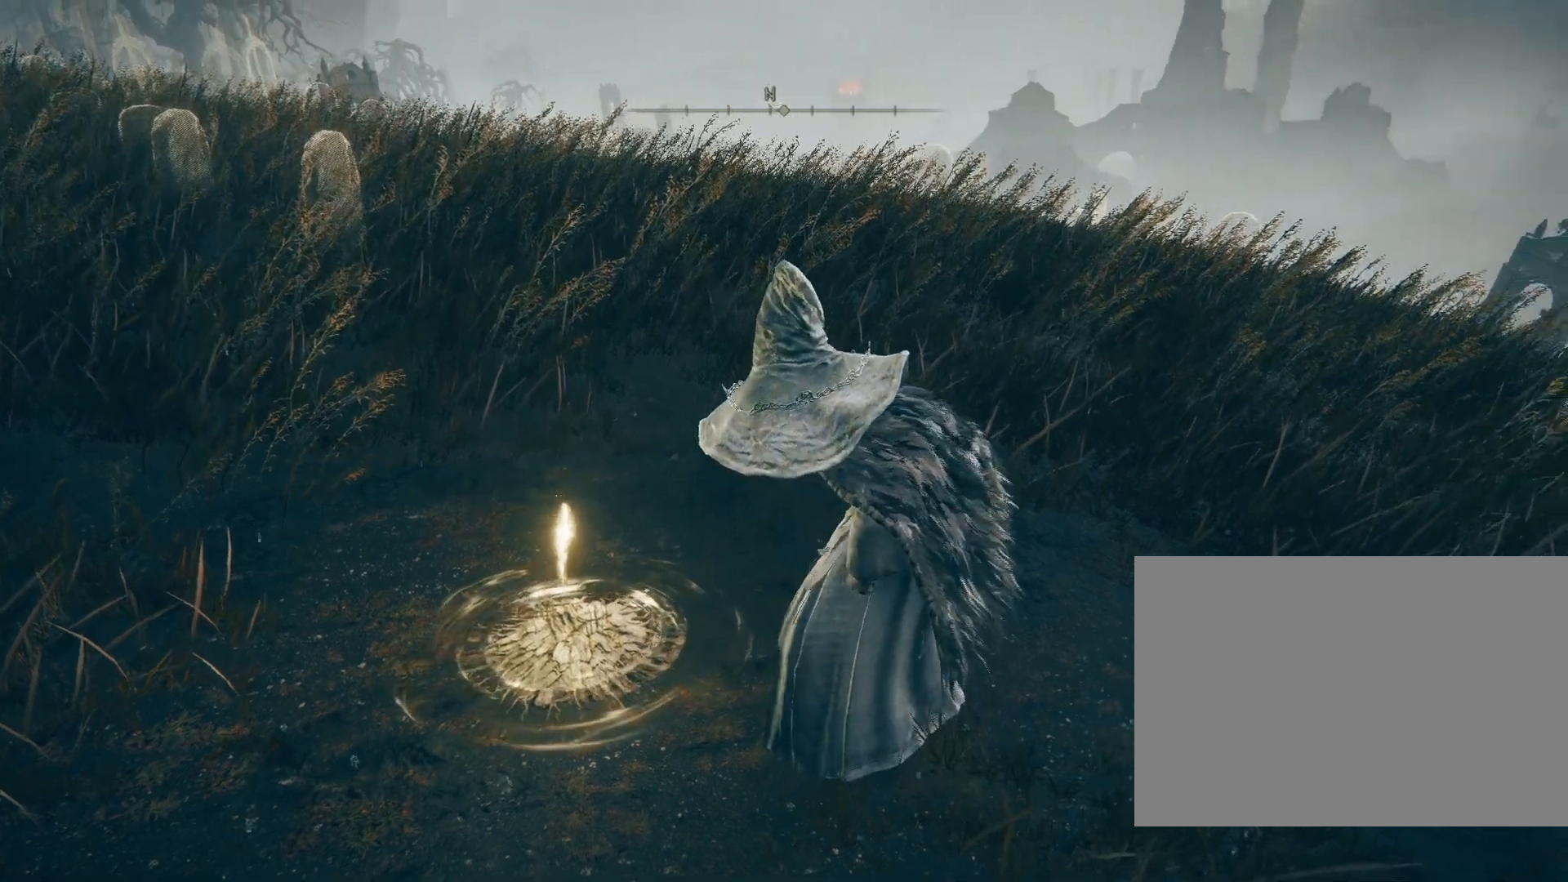
{"buttons": [], "left_stick": "up-right", "right_stick": "center", "events": [[50, "left_stick", "up-right"]]}
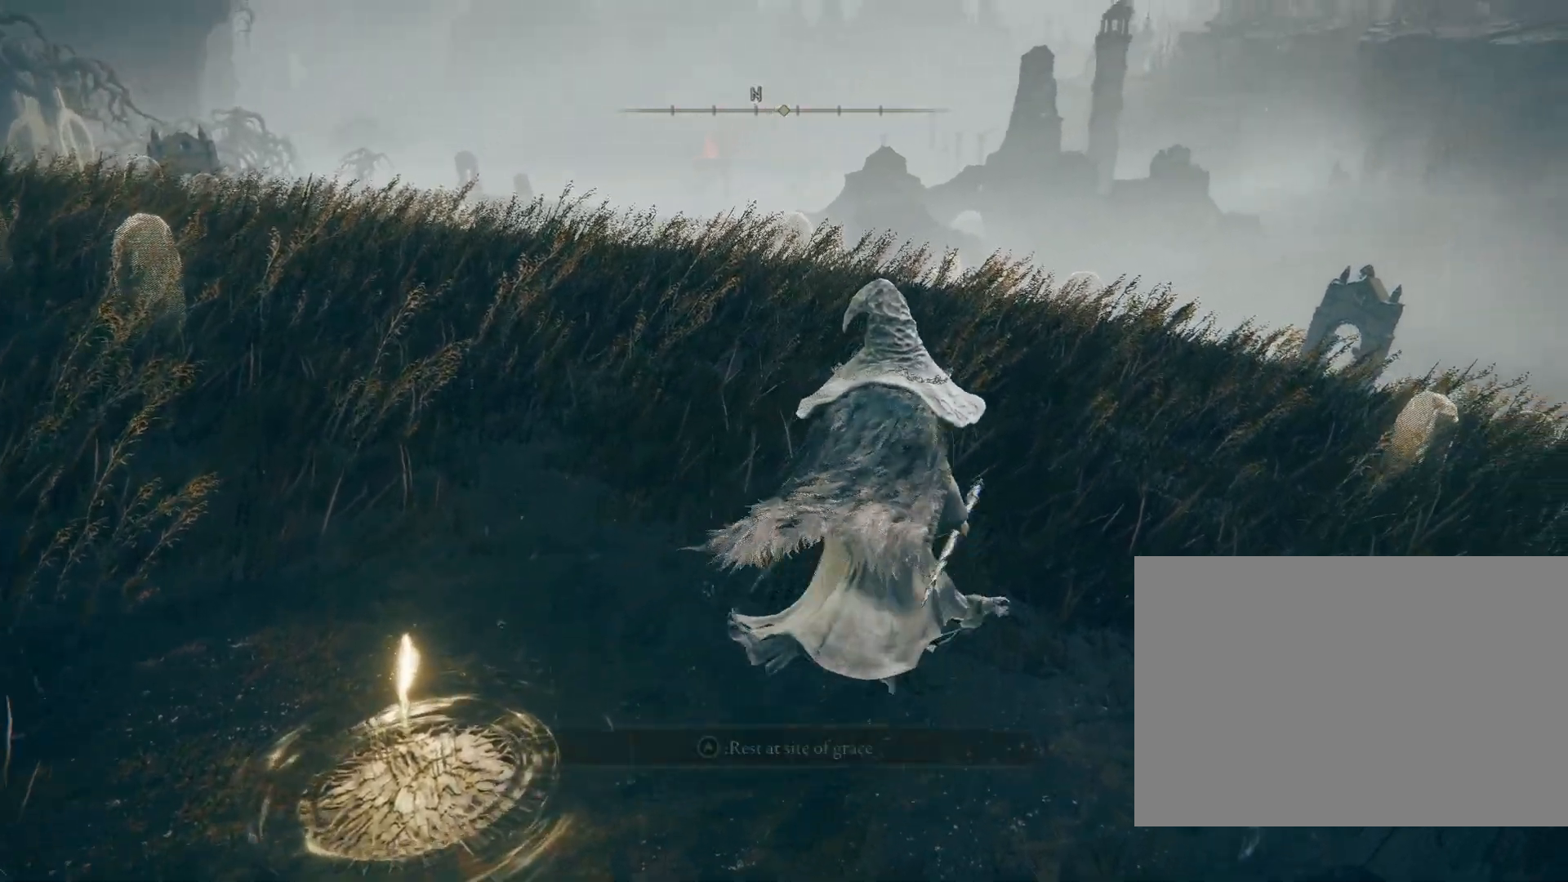
{"buttons": ["CIRCLE"], "left_stick": "up", "right_stick": "center", "events": [[50, "right_stick", "down-right"], [100, "left_stick", "up"], [133, "CIRCLE", "down"], [200, "right_stick", "center"]]}
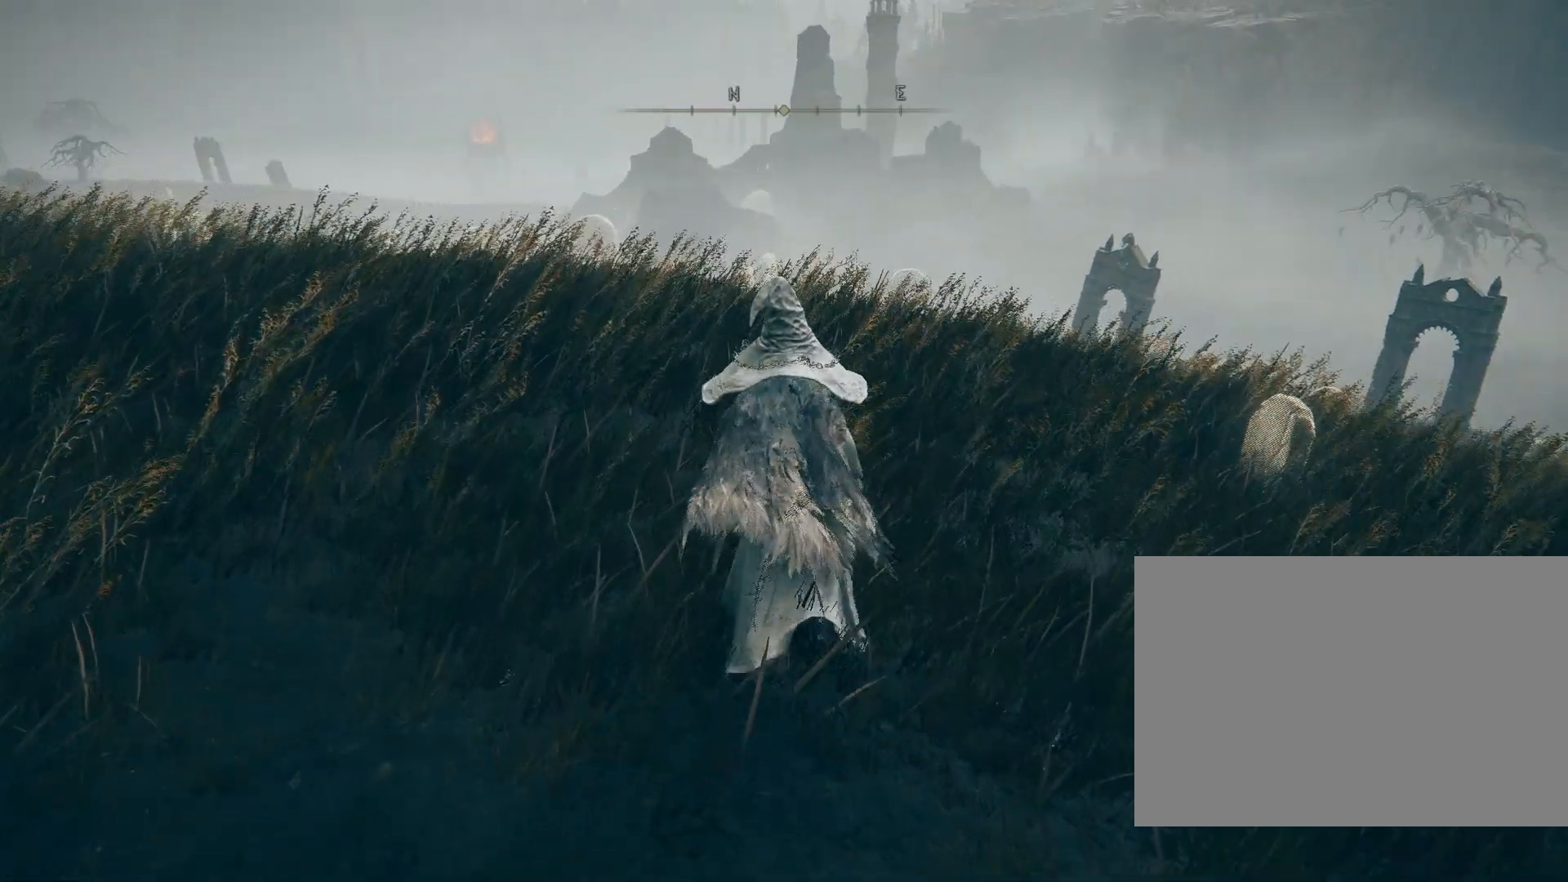
{"buttons": [], "left_stick": "center", "right_stick": "center", "events": [[250, "CIRCLE", "up"], [383, "left_stick", "center"]]}
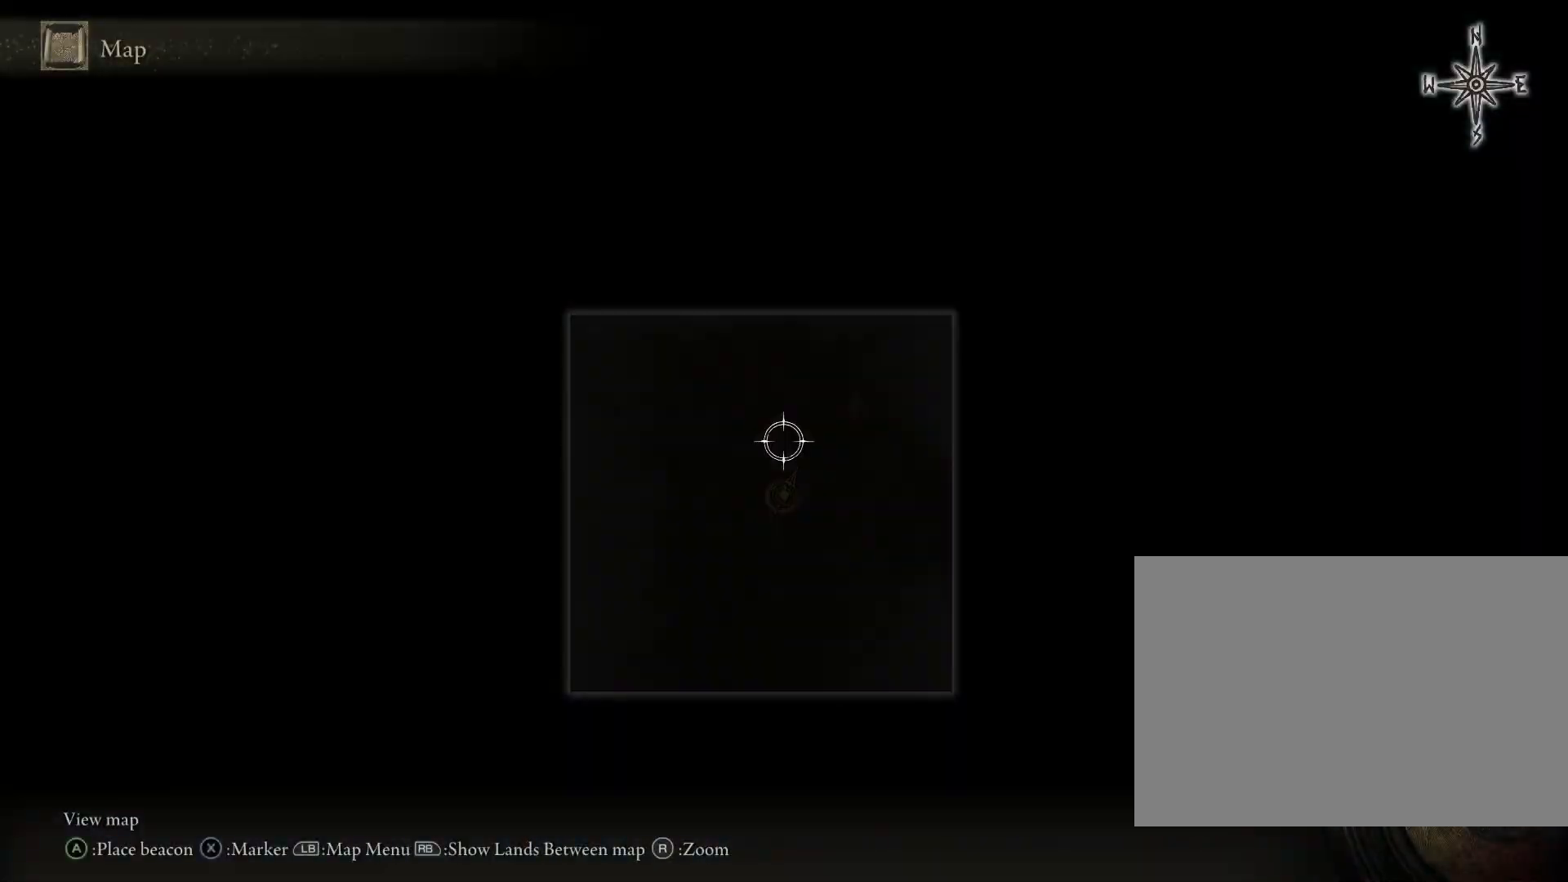
{"buttons": [], "left_stick": "right", "right_stick": "center", "events": [[200, "left_stick", "up"], [250, "left_stick", "up-right"], [350, "left_stick", "right"]]}
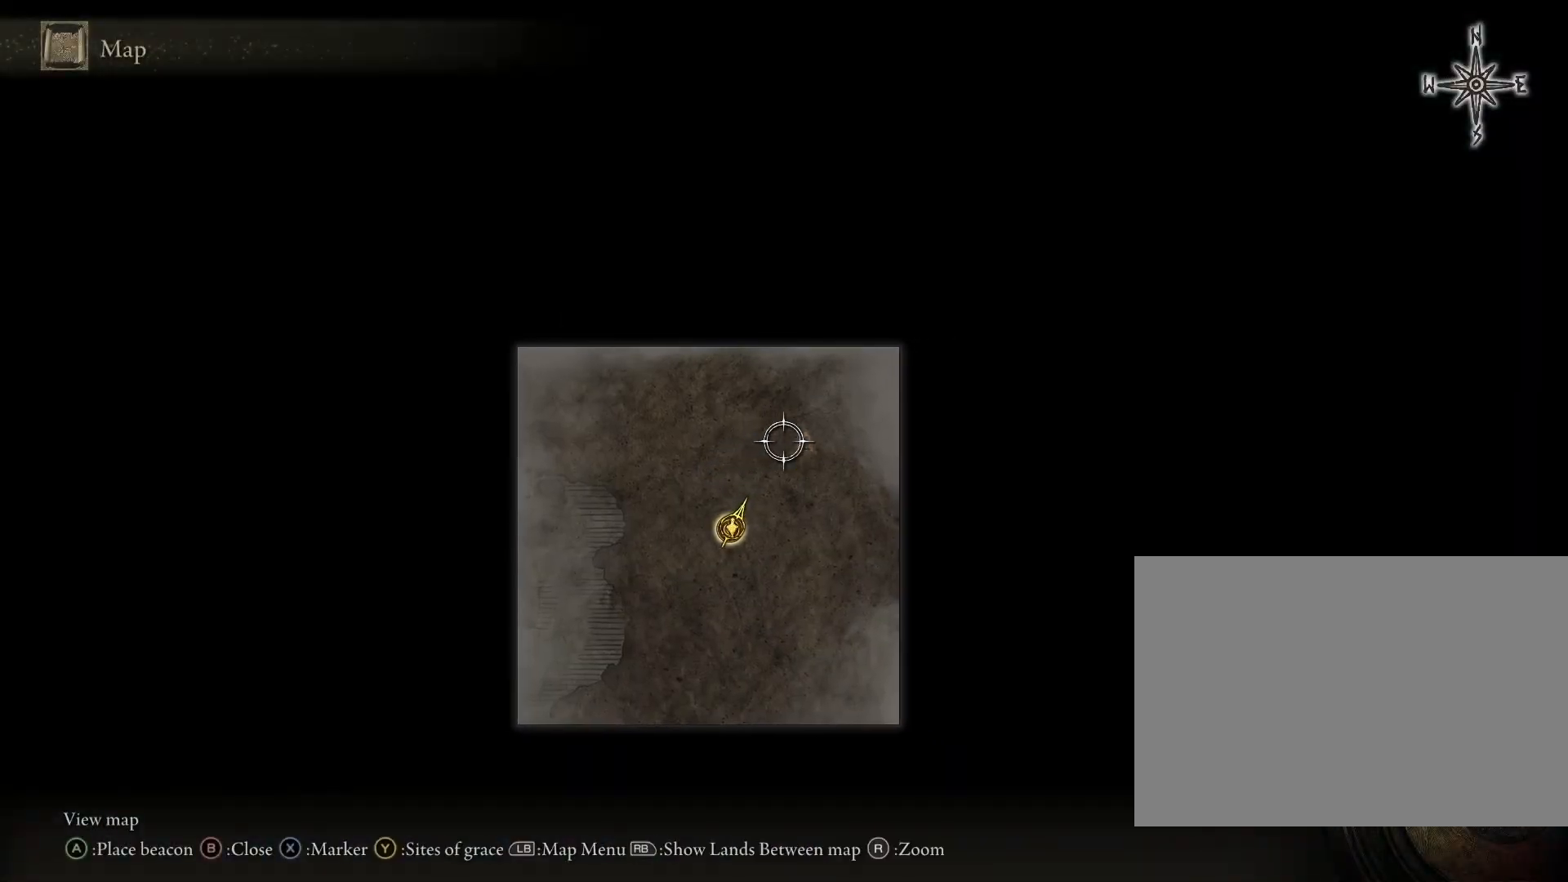
{"buttons": [], "left_stick": "center", "right_stick": "center", "events": [[67, "left_stick", "center"], [350, "left_stick", "down-left"], [400, "left_stick", "center"]]}
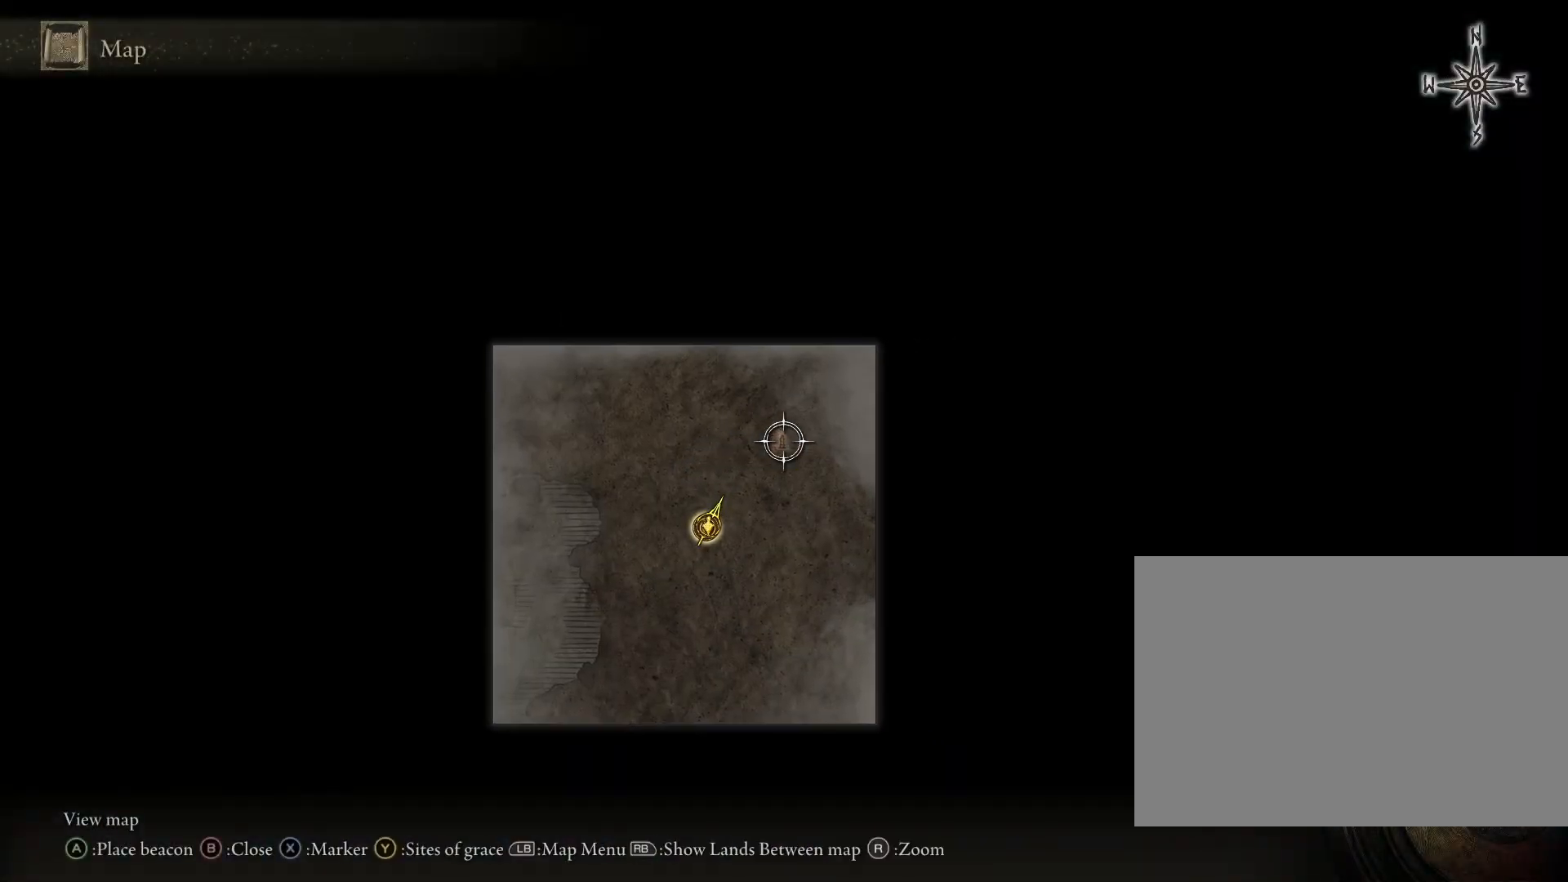
{"buttons": [], "left_stick": "center", "right_stick": "center", "events": [[250, "CROSS", "down"], [300, "CROSS", "up"], [333, "CIRCLE", "down"], [417, "CIRCLE", "up"]]}